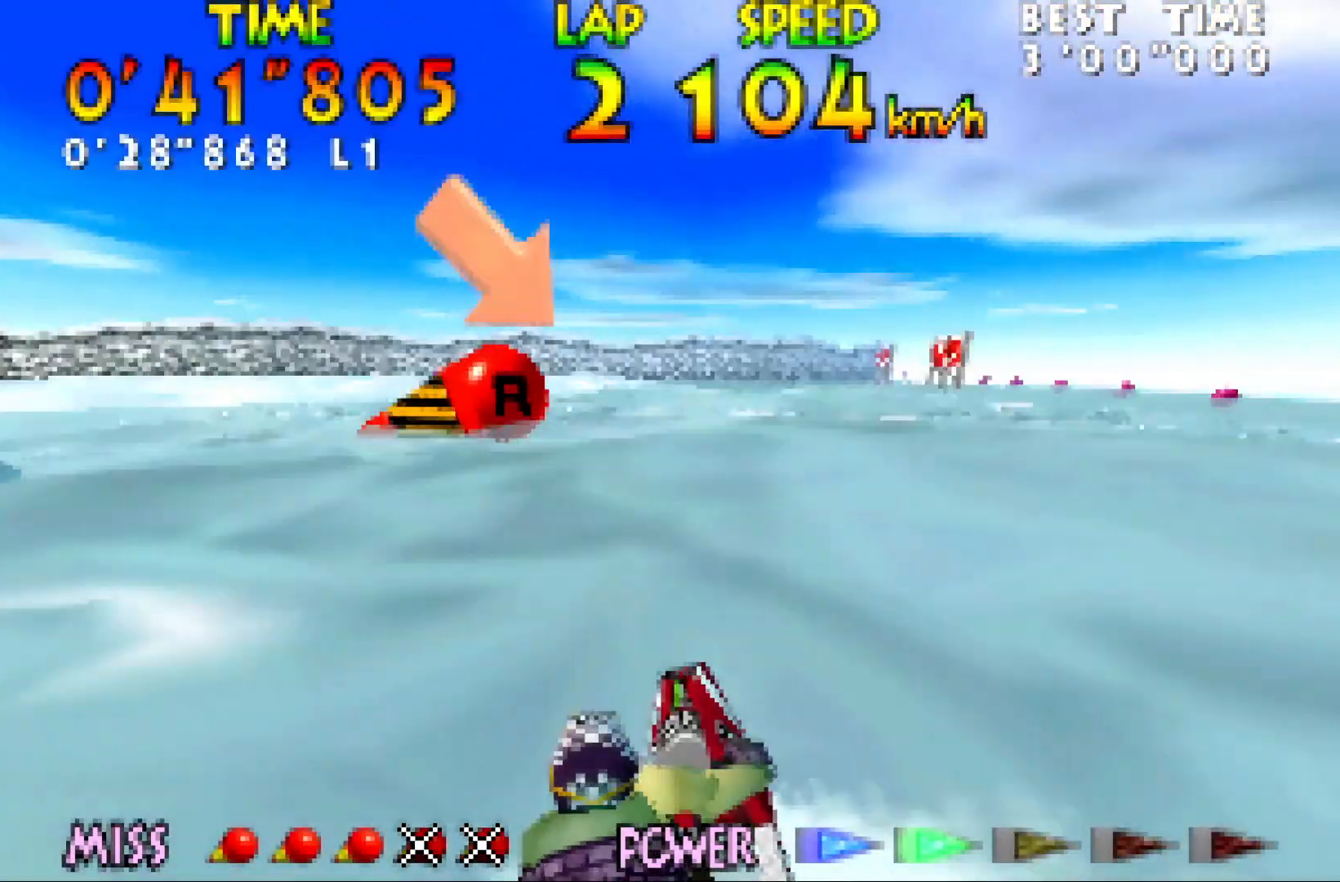
Gameplay with a controller (Nintendo layout); each line is a JSON object with the inputs held at the frame after it. "events" lists button and stick changes between this image and that frame as [ms after this image, input, new state], when the widget could be followed in between. Not read: L1 L3 R1 R3.
{"buttons": ["Z"], "left_stick": "center", "events": [[33, "B", "down"], [33, "left_stick", "down-left"], [350, "B", "up"], [383, "B", "down"], [450, "left_stick", "center"], [500, "B", "up"]]}
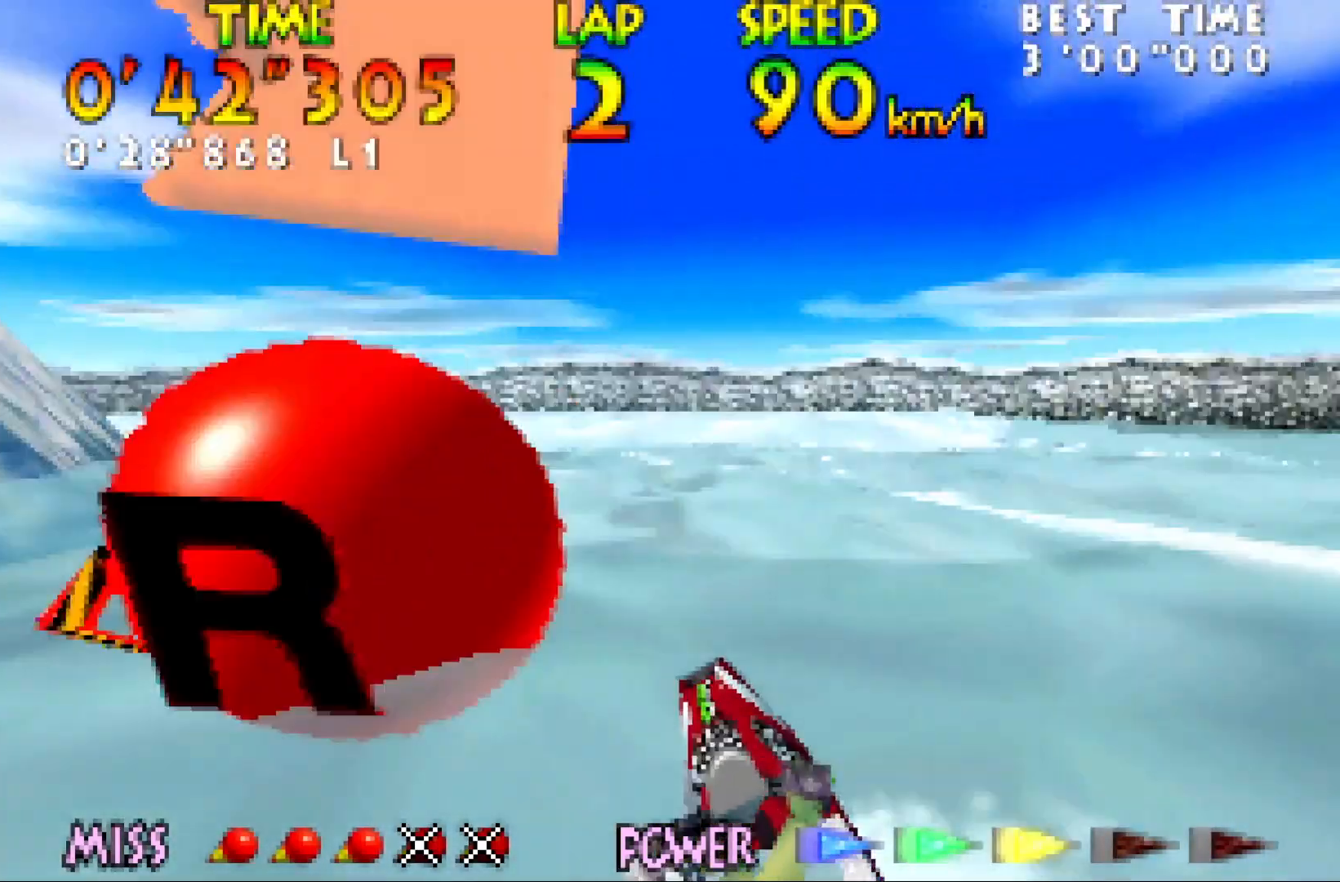
{"buttons": ["Z"], "left_stick": "down-left", "events": [[100, "left_stick", "down-left"], [183, "B", "down"], [250, "left_stick", "center"], [283, "B", "up"], [350, "left_stick", "down-left"], [383, "B", "down"], [500, "B", "up"]]}
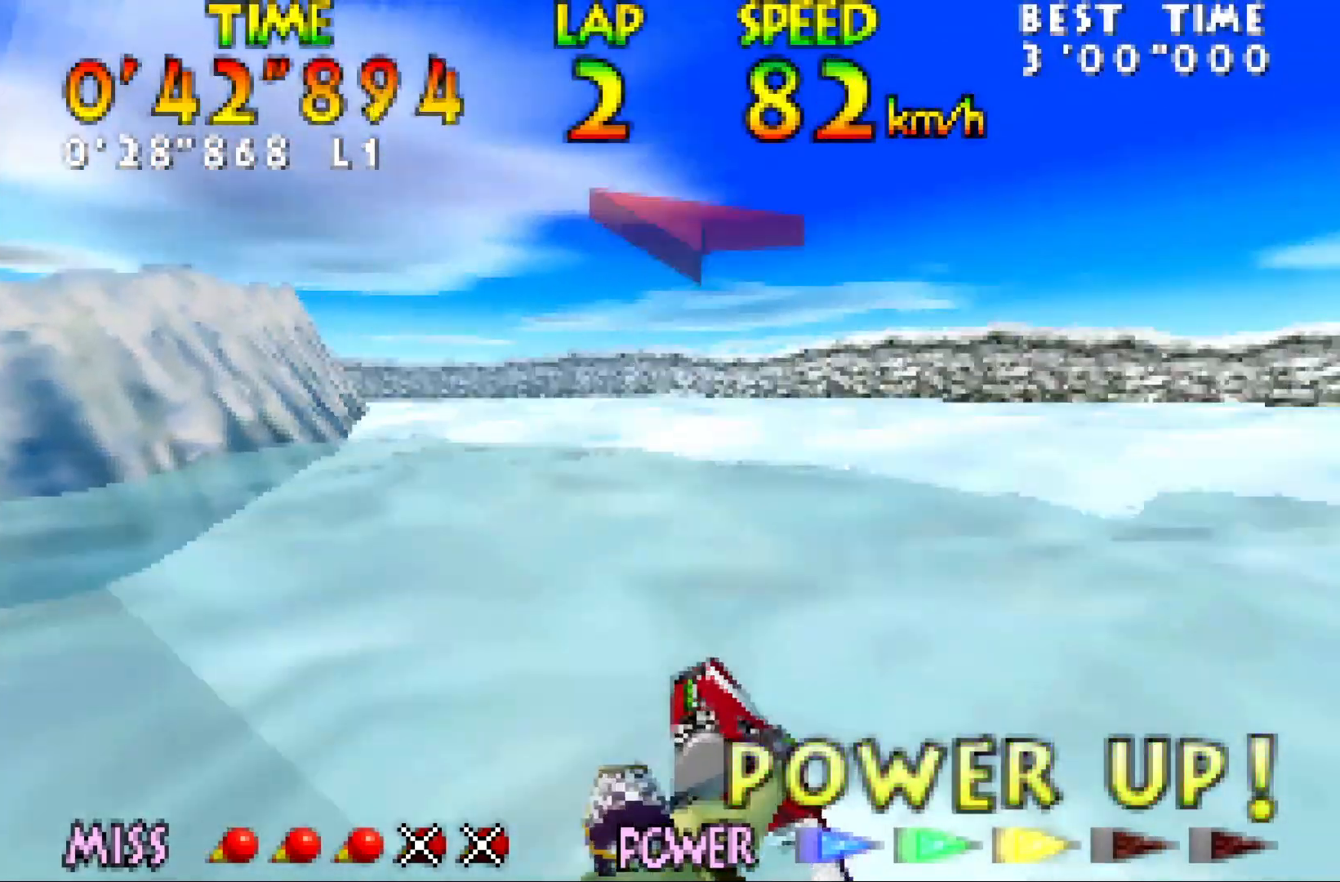
{"buttons": ["Z"], "left_stick": "center", "events": [[33, "left_stick", "center"], [100, "B", "down"], [133, "left_stick", "down-left"], [183, "B", "up"], [250, "left_stick", "center"]]}
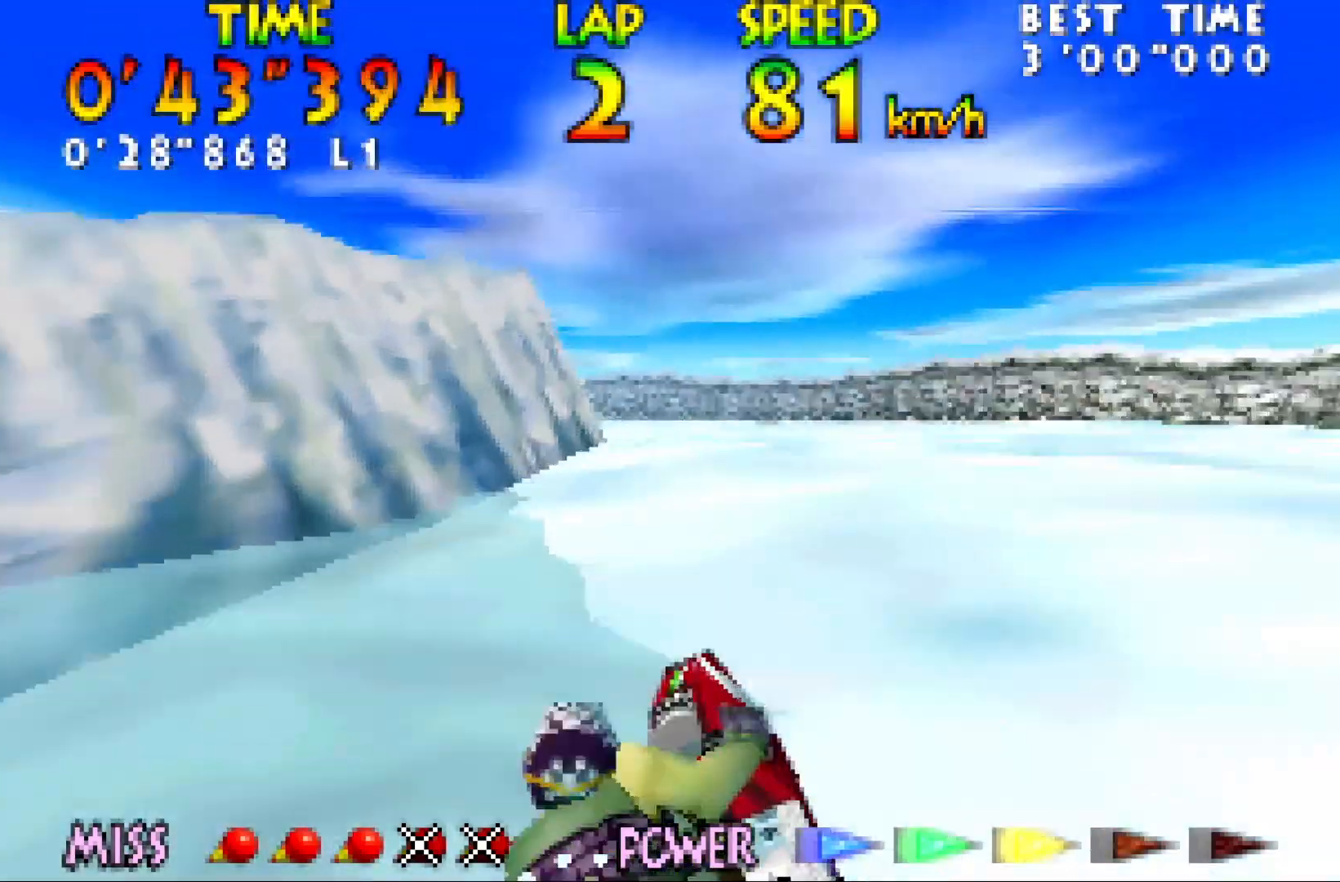
{"buttons": ["Z"], "left_stick": "center", "events": [[283, "left_stick", "left"], [383, "left_stick", "center"]]}
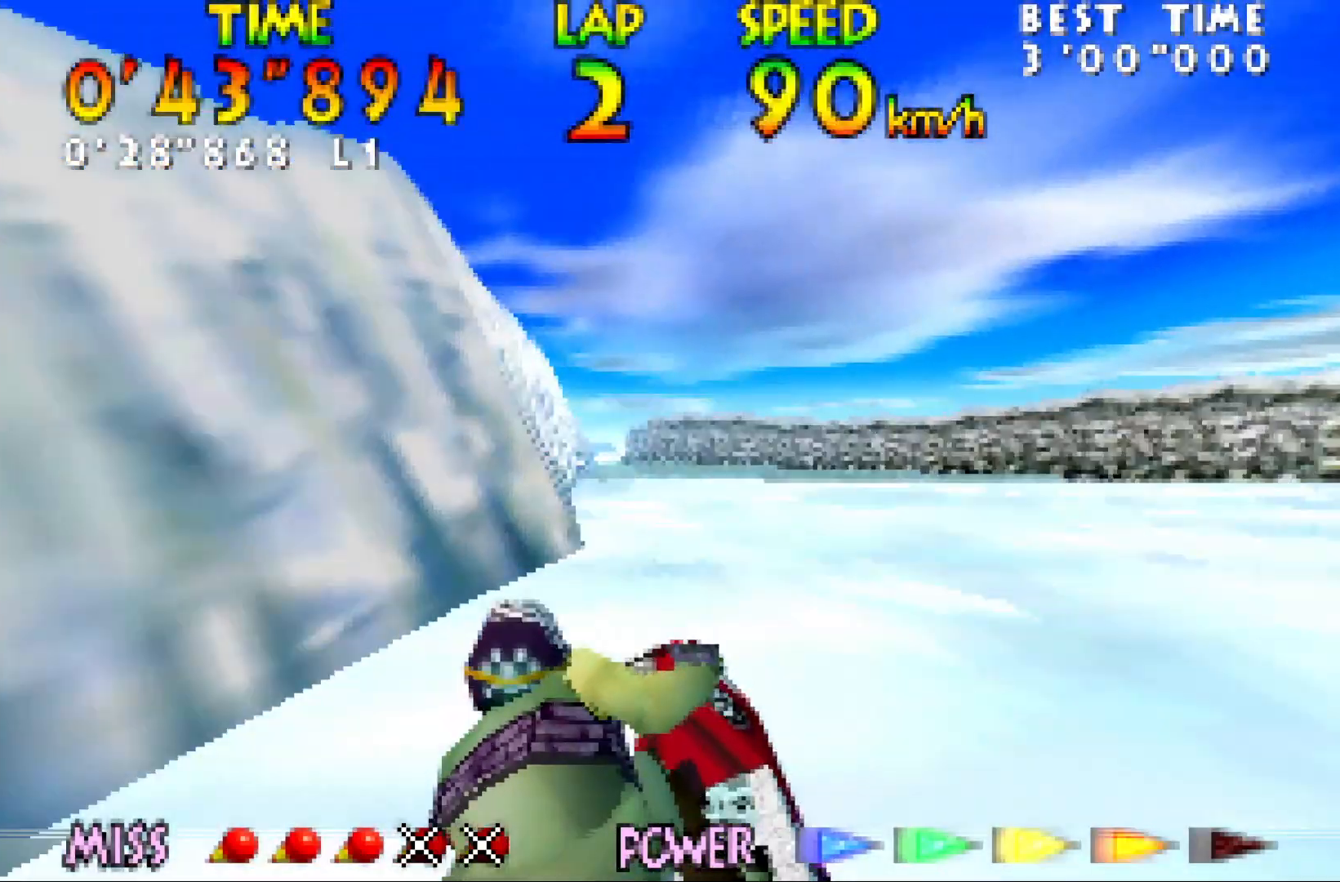
{"buttons": ["Z"], "left_stick": "center", "events": [[250, "B", "down"], [350, "B", "up"], [417, "B", "down"], [500, "B", "up"]]}
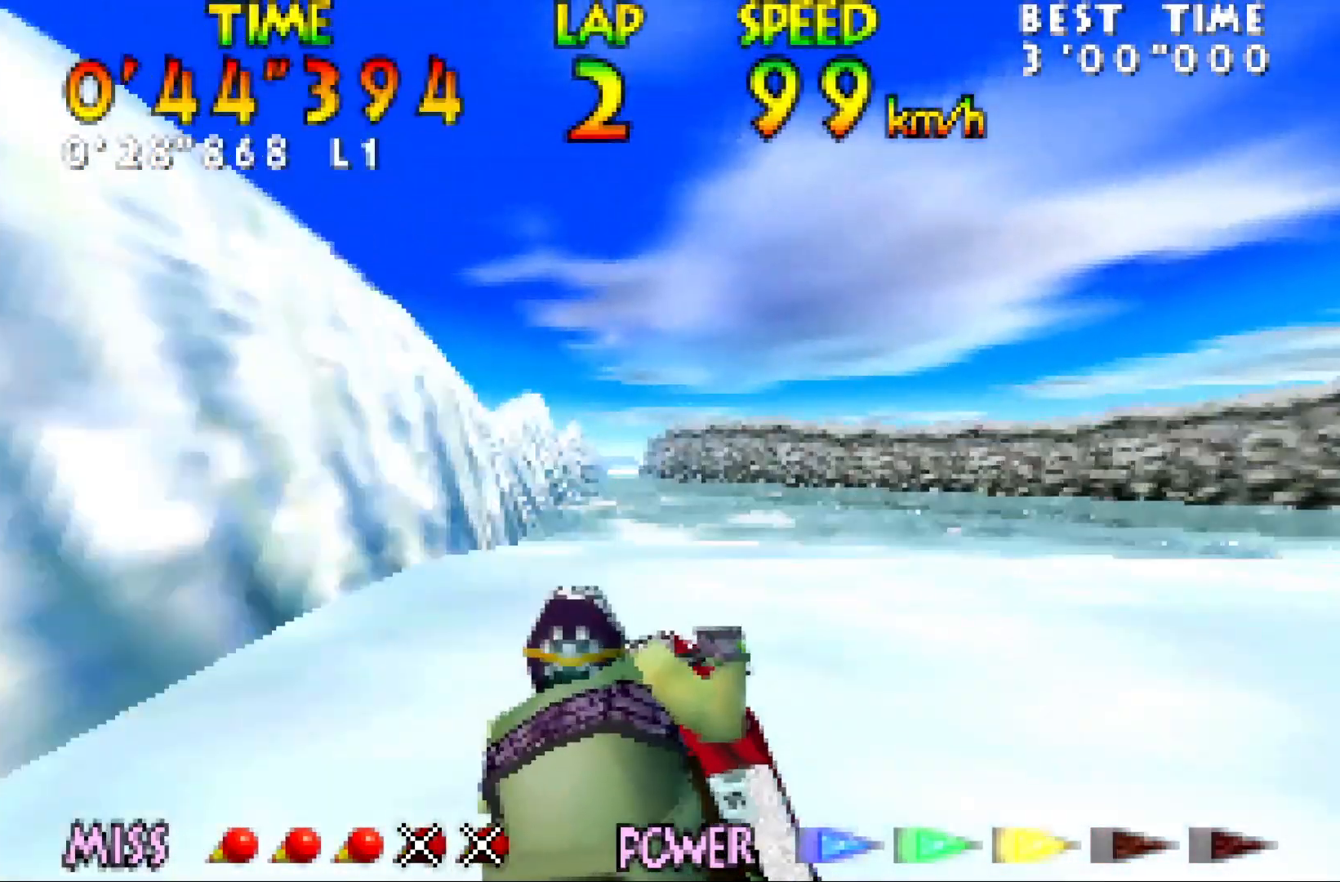
{"buttons": ["Z"], "left_stick": "center", "events": [[100, "B", "down"], [183, "B", "up"], [283, "B", "down"], [400, "B", "up"]]}
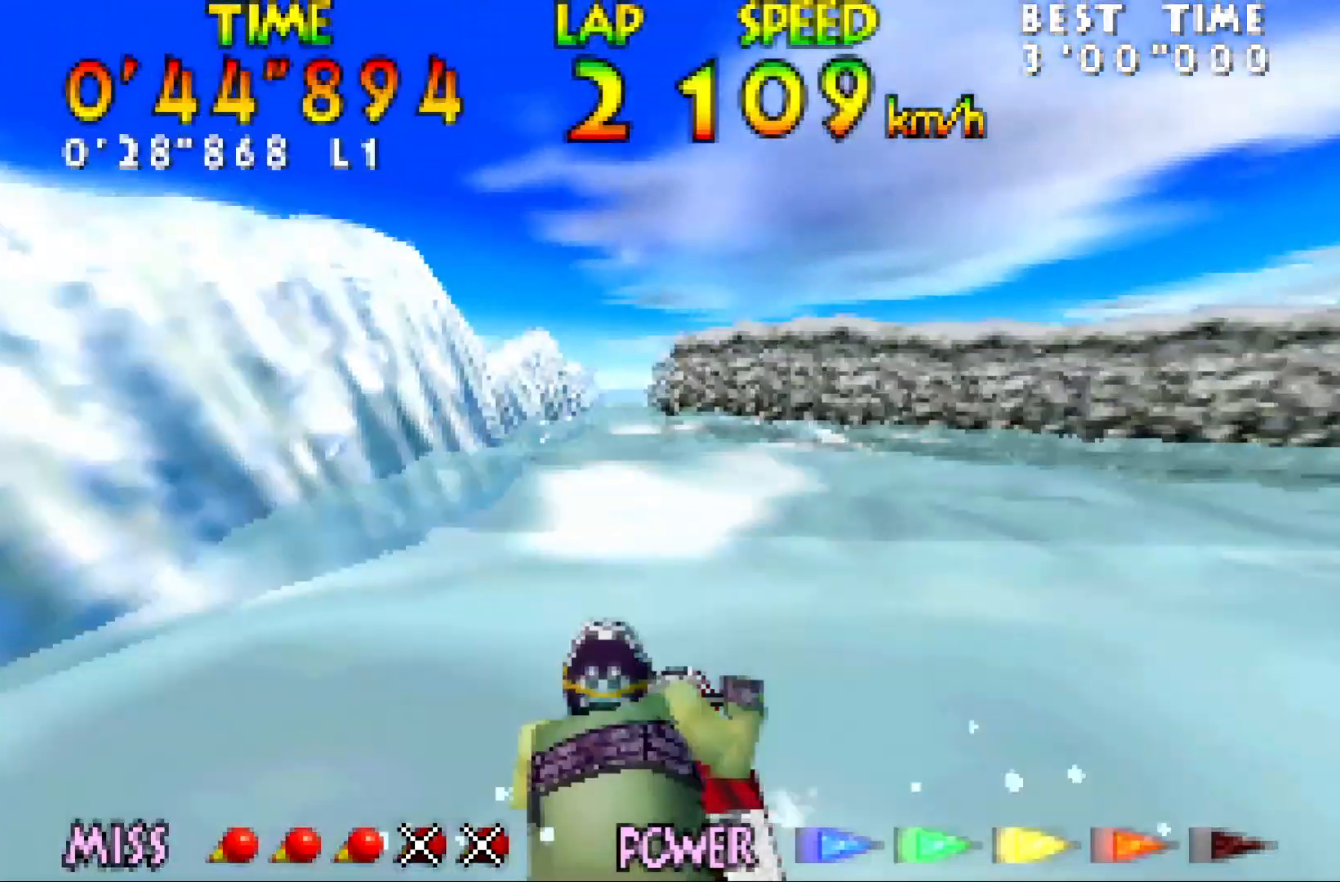
{"buttons": ["B", "Z"], "left_stick": "center", "events": [[100, "B", "down"], [183, "B", "up"], [283, "B", "down"], [400, "B", "up"], [500, "B", "down"]]}
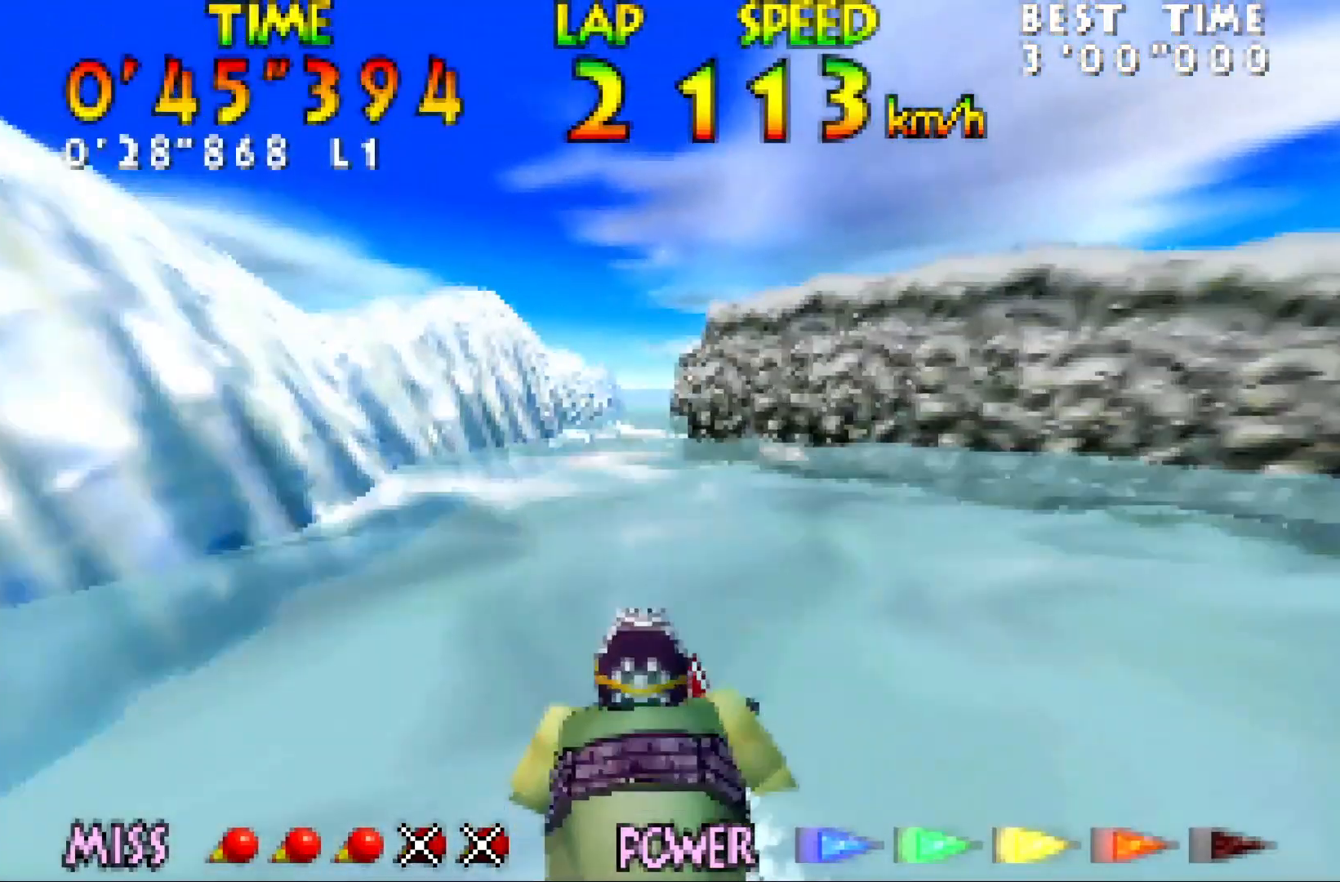
{"buttons": ["Z"], "left_stick": "center", "events": [[67, "B", "up"]]}
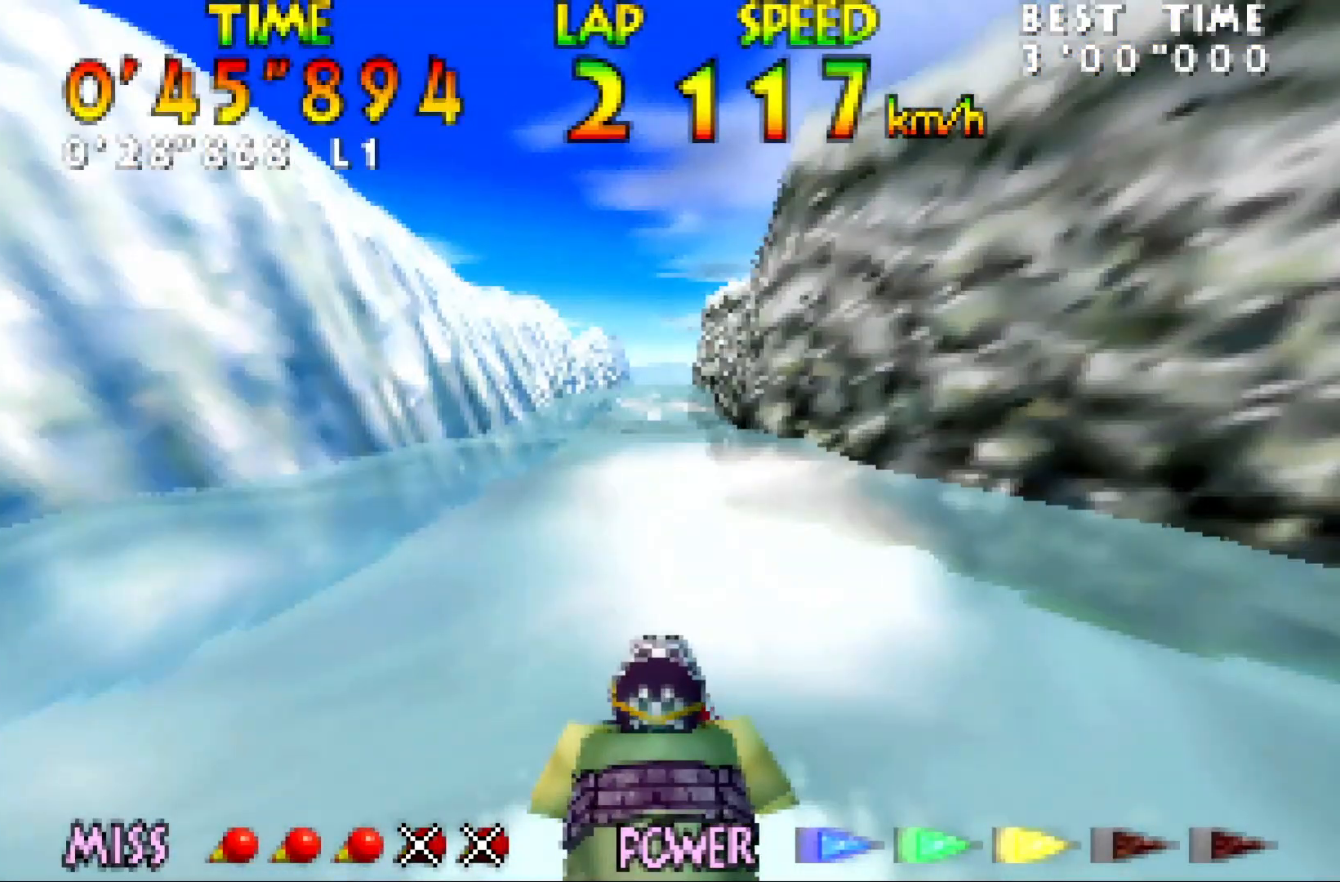
{"buttons": ["B", "Z"], "left_stick": "center", "events": [[100, "B", "down"], [183, "B", "up"], [250, "B", "down"], [350, "B", "up"], [417, "B", "down"]]}
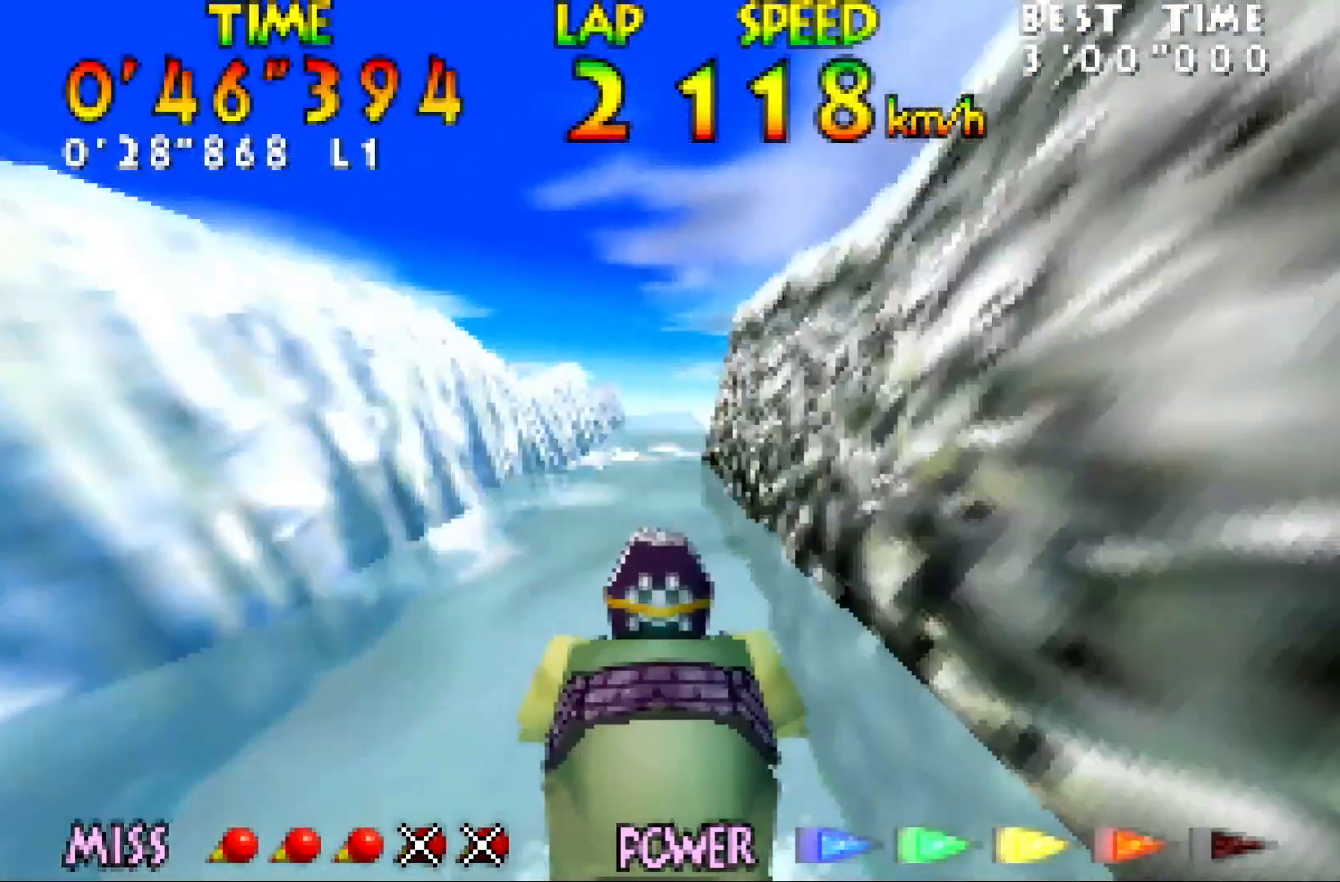
{"buttons": ["Z"], "left_stick": "center", "events": [[67, "B", "up"]]}
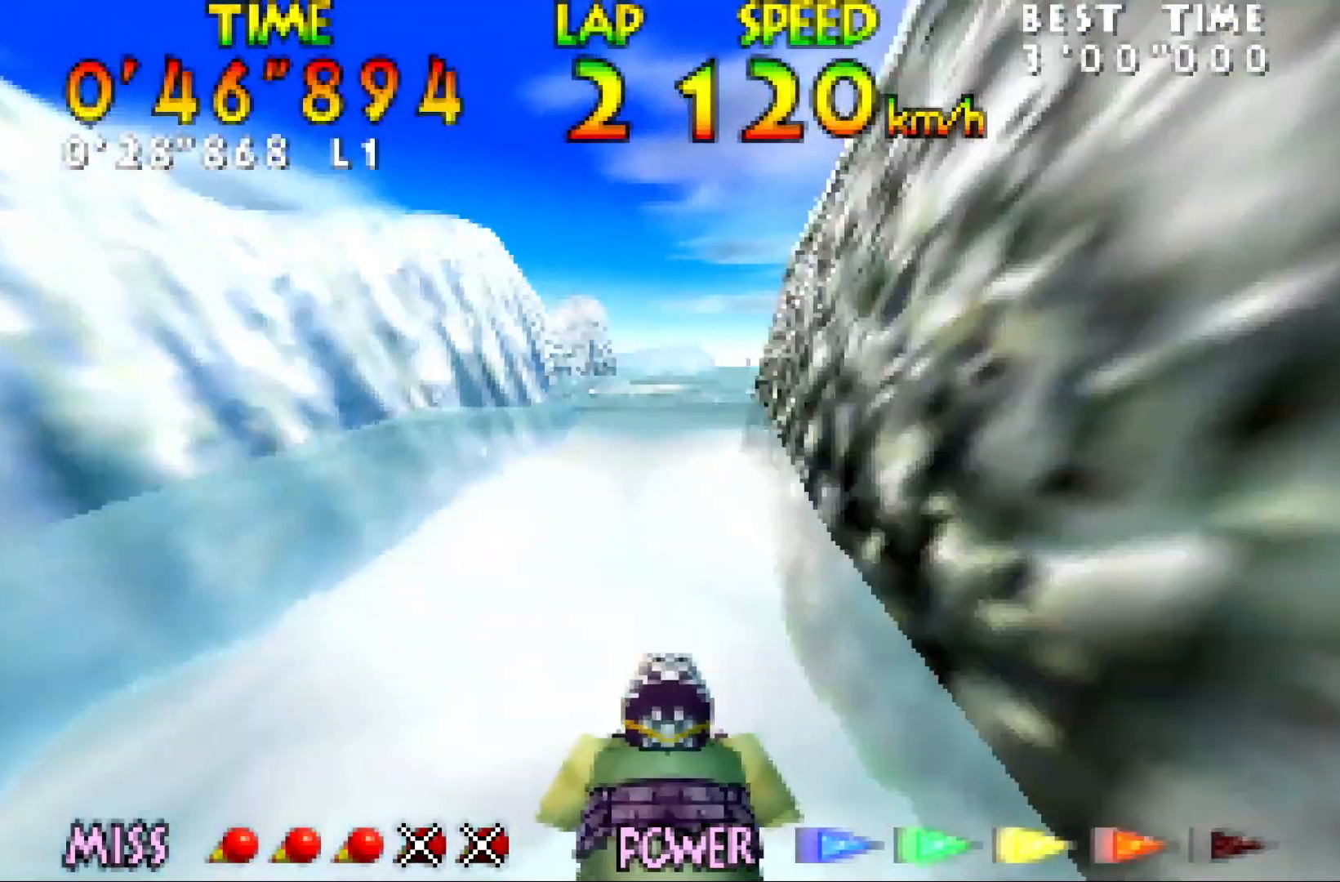
{"buttons": ["B", "Z"], "left_stick": "center", "events": [[67, "B", "down"], [150, "B", "up"], [150, "left_stick", "up-left"], [250, "B", "down"], [250, "left_stick", "center"], [350, "B", "up"], [400, "B", "down"]]}
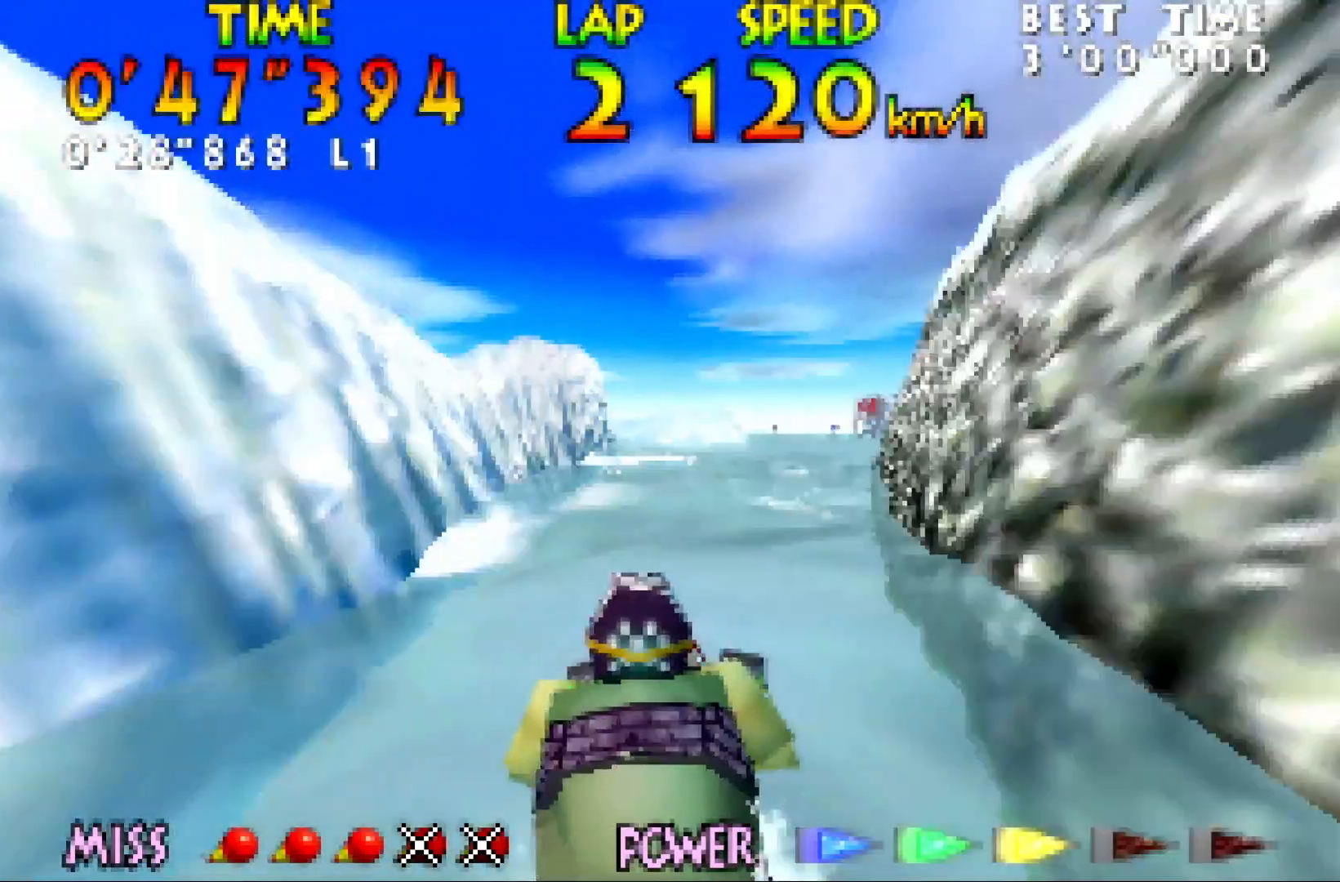
{"buttons": ["B", "Z"], "left_stick": "left", "events": [[67, "B", "up"], [467, "left_stick", "left"], [500, "B", "down"]]}
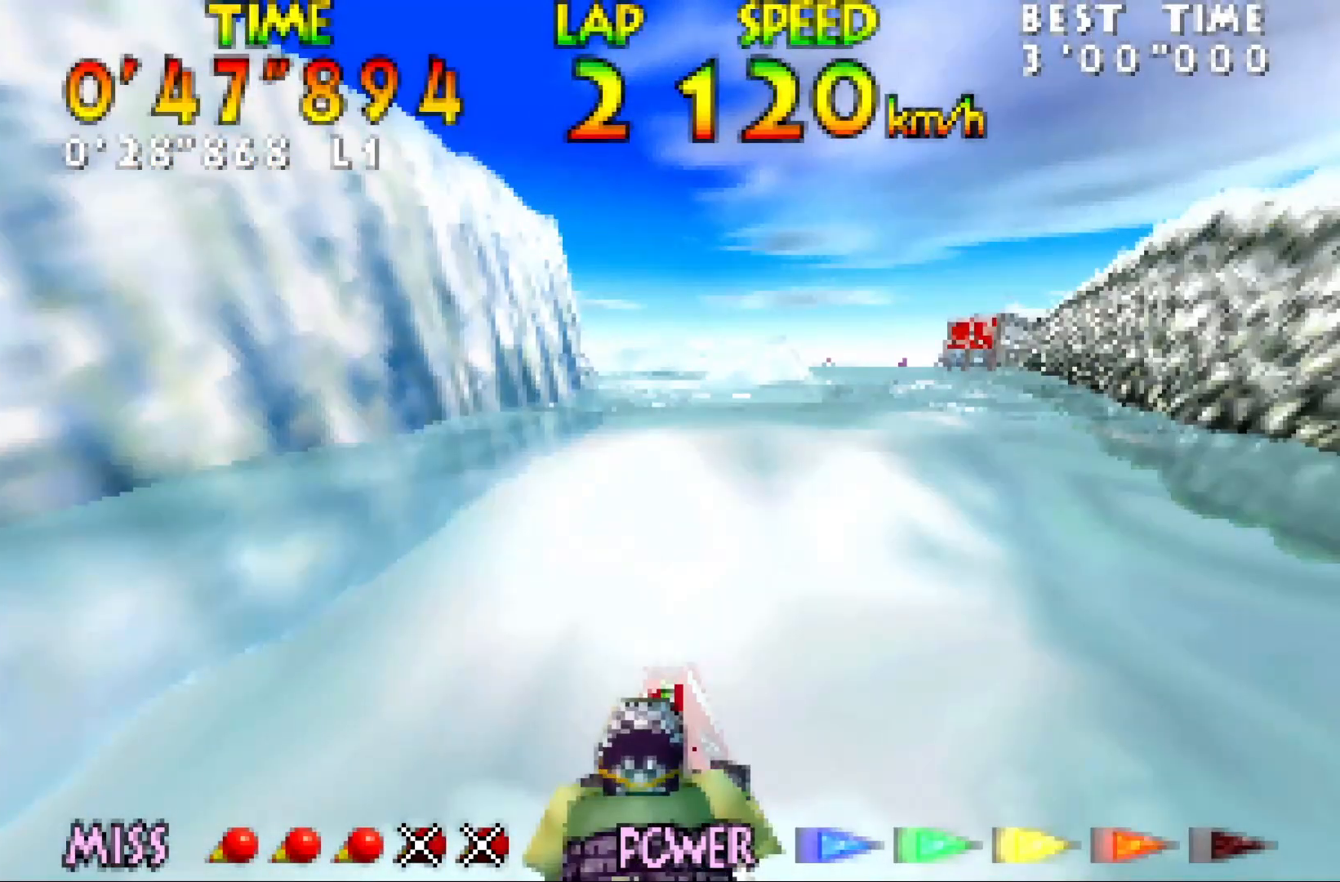
{"buttons": ["Z"], "left_stick": "center", "events": [[150, "B", "up"], [250, "B", "down"], [250, "left_stick", "center"], [350, "B", "up"], [417, "B", "down"], [500, "B", "up"]]}
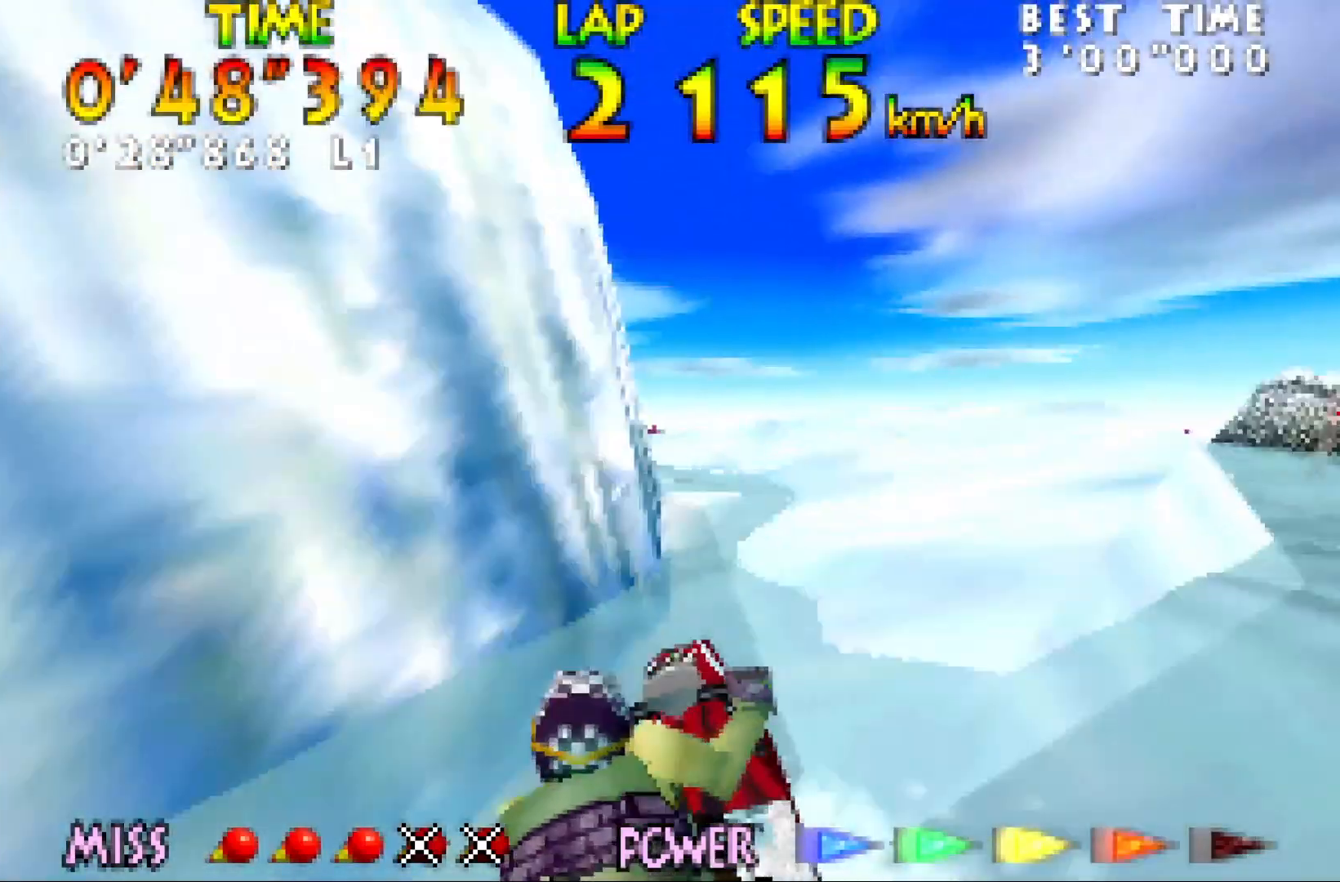
{"buttons": ["Z"], "left_stick": "center", "events": [[317, "left_stick", "left"], [400, "left_stick", "center"]]}
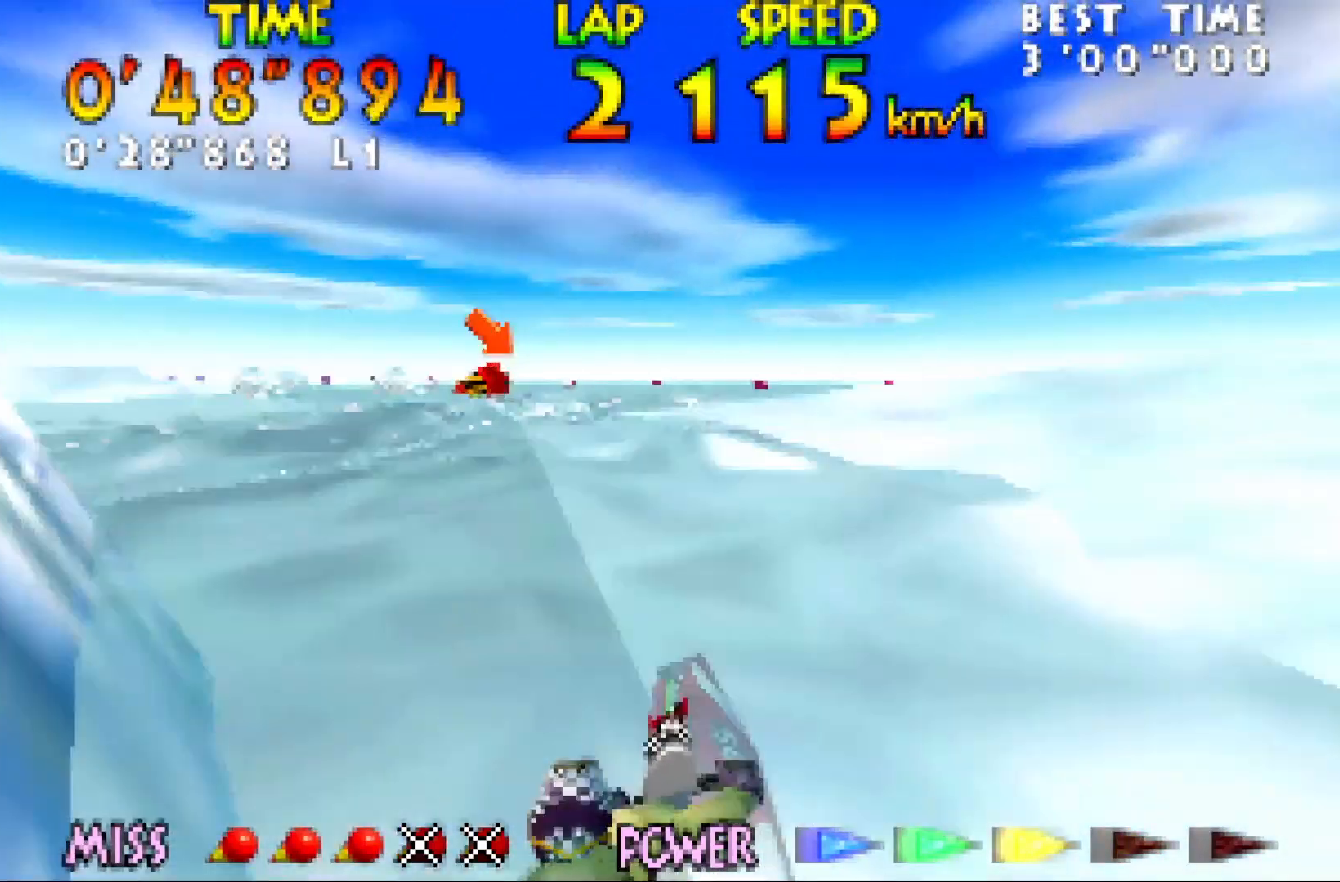
{"buttons": ["B", "Z"], "left_stick": "down-left", "events": [[167, "B", "down"], [250, "B", "up"], [317, "B", "down"], [350, "left_stick", "left"], [417, "B", "up"], [467, "B", "down"], [500, "left_stick", "down-left"]]}
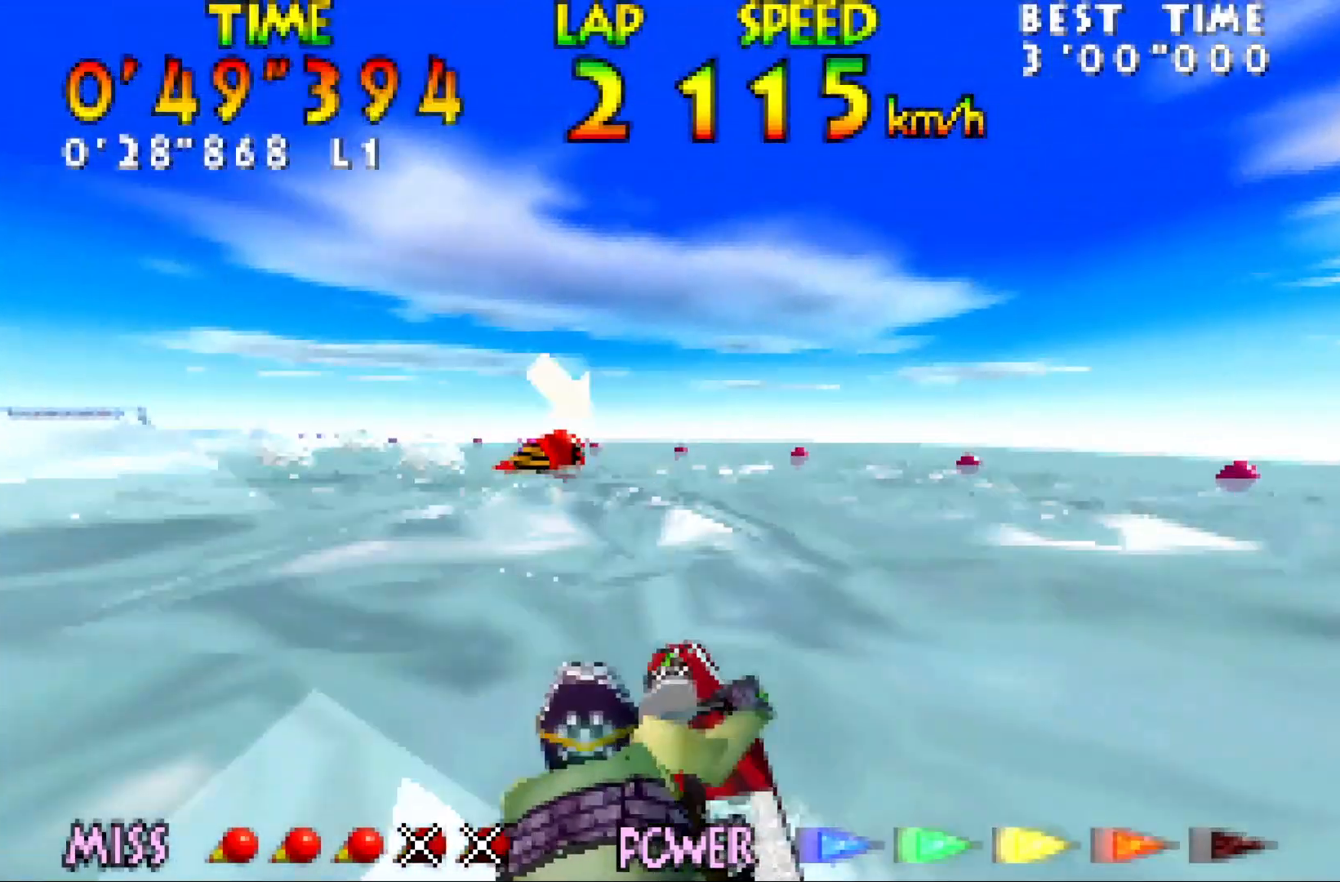
{"buttons": ["Z"], "left_stick": "down-left", "events": [[67, "B", "up"], [150, "left_stick", "center"], [467, "left_stick", "down-left"]]}
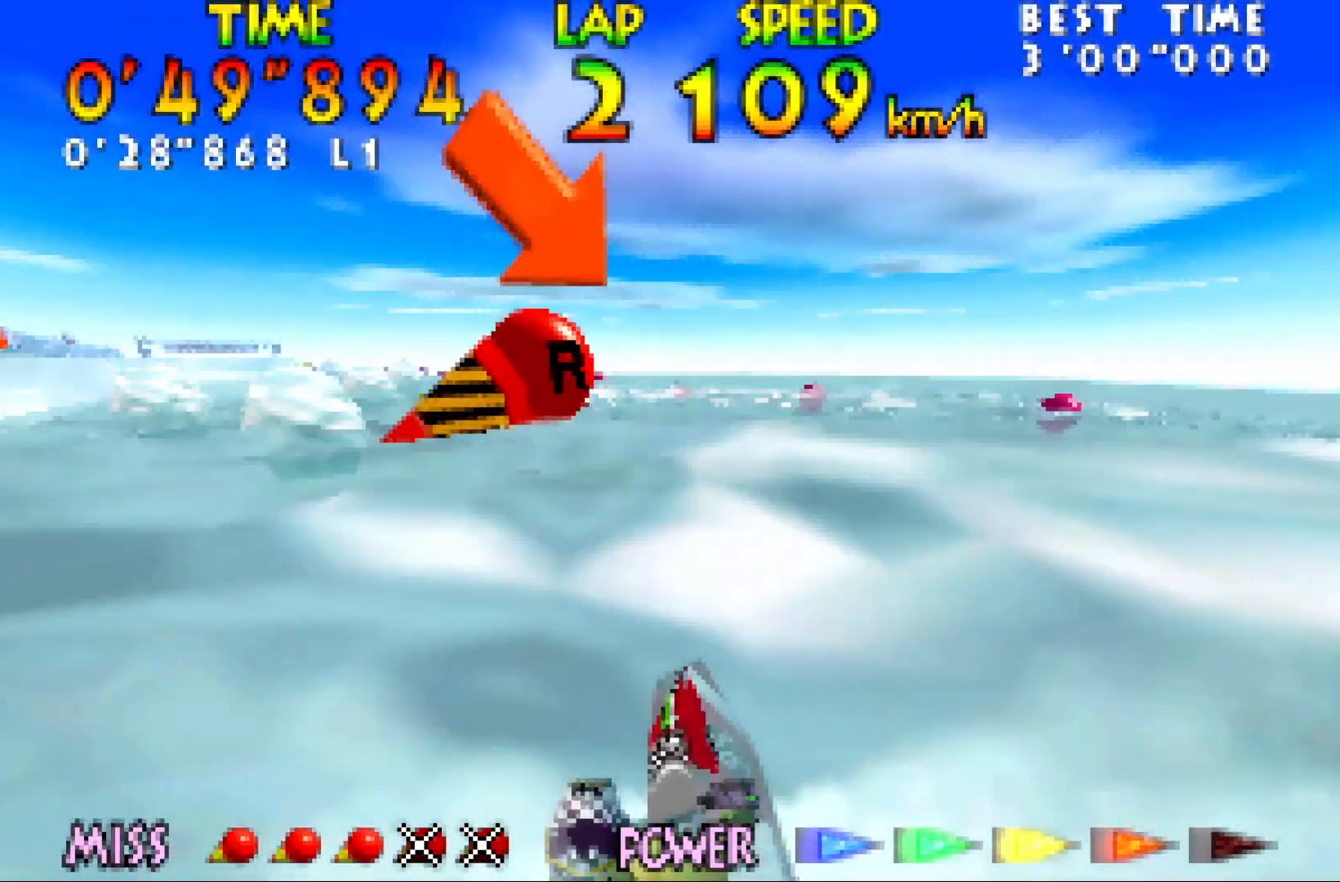
{"buttons": ["B", "Z"], "left_stick": "center", "events": [[117, "B", "down"], [217, "B", "up"], [217, "left_stick", "center"], [317, "B", "down"], [367, "B", "up"], [467, "B", "down"]]}
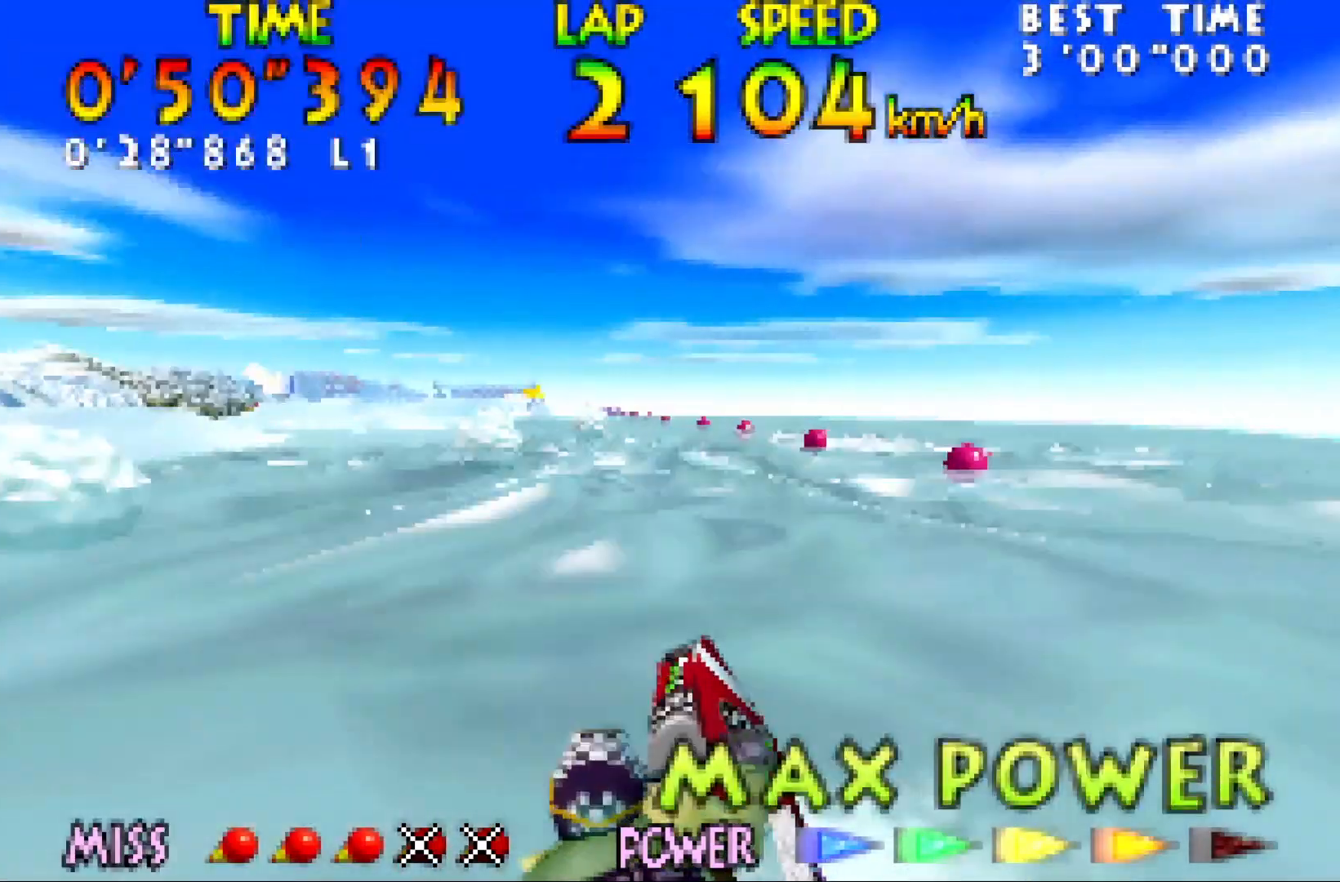
{"buttons": ["B", "Z"], "left_stick": "center", "events": [[67, "B", "up"], [67, "left_stick", "right"], [117, "B", "down"], [167, "left_stick", "center"], [217, "B", "up"], [317, "B", "down"], [383, "B", "up"], [467, "B", "down"]]}
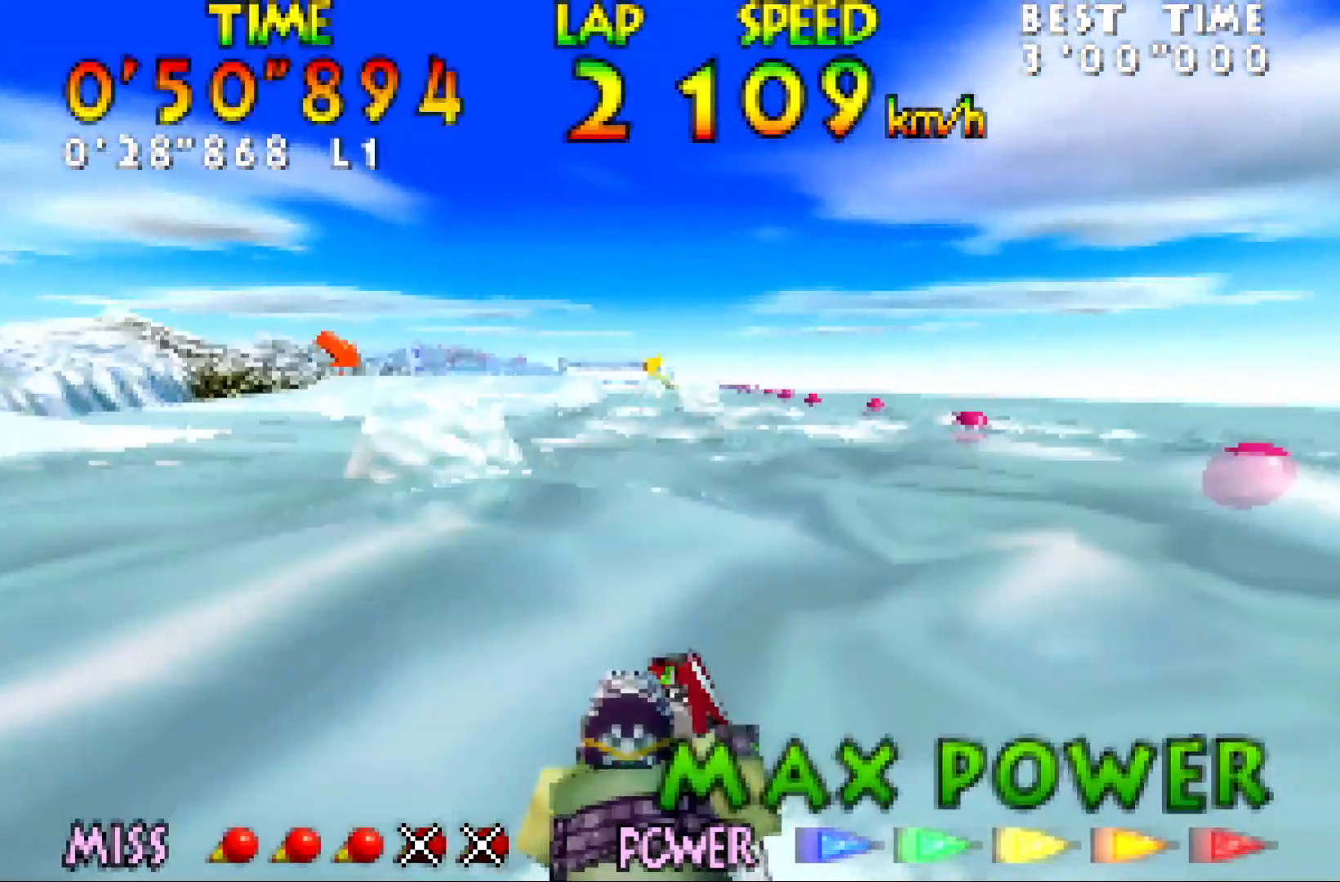
{"buttons": ["Z"], "left_stick": "center", "events": [[67, "B", "up"], [150, "B", "down"], [250, "B", "up"], [317, "left_stick", "right"], [367, "B", "down"], [400, "B", "up"], [400, "left_stick", "center"]]}
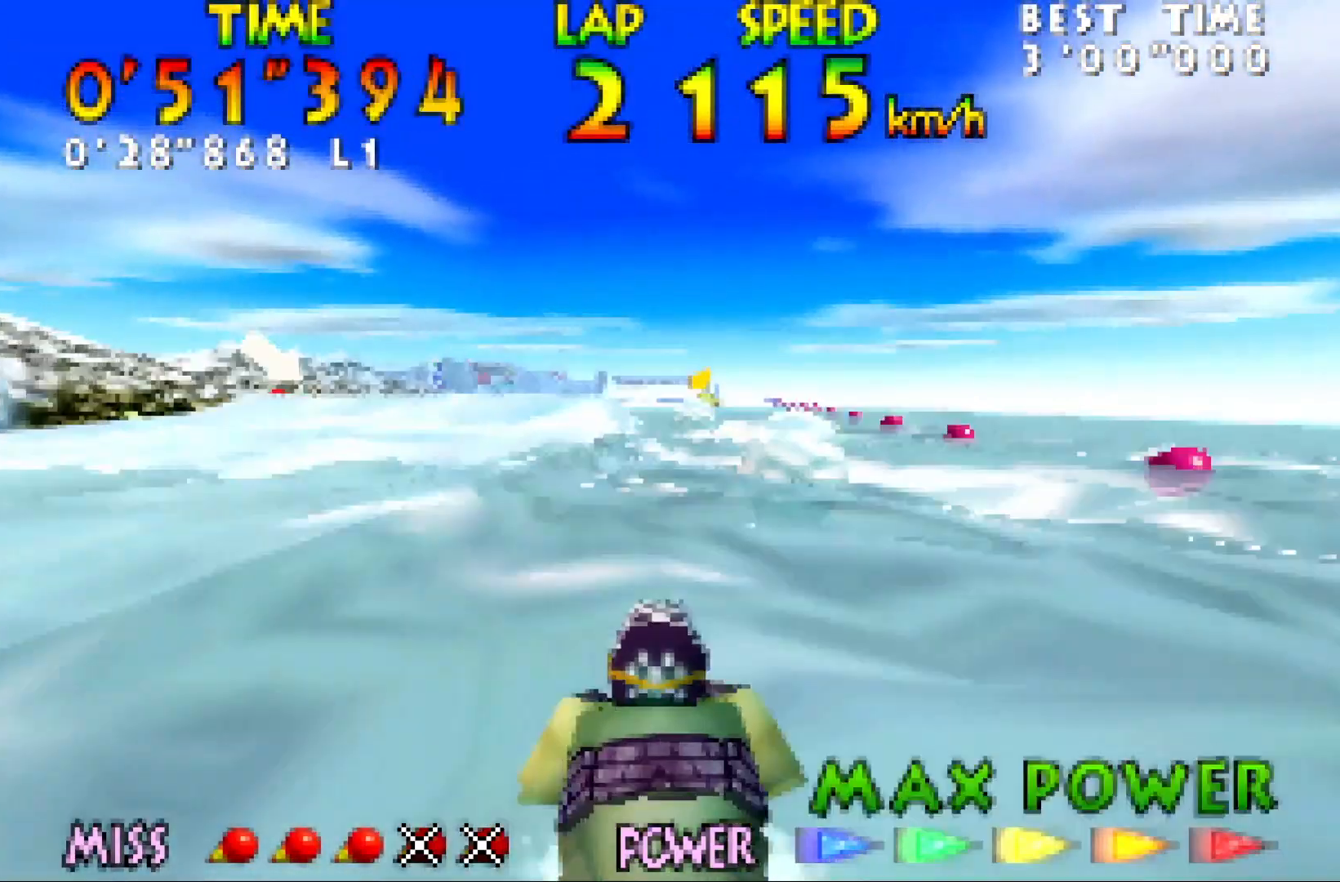
{"buttons": ["Z"], "left_stick": "center", "events": [[67, "B", "down"], [133, "B", "up"], [217, "B", "down"], [317, "B", "up"], [317, "left_stick", "left"], [400, "left_stick", "center"]]}
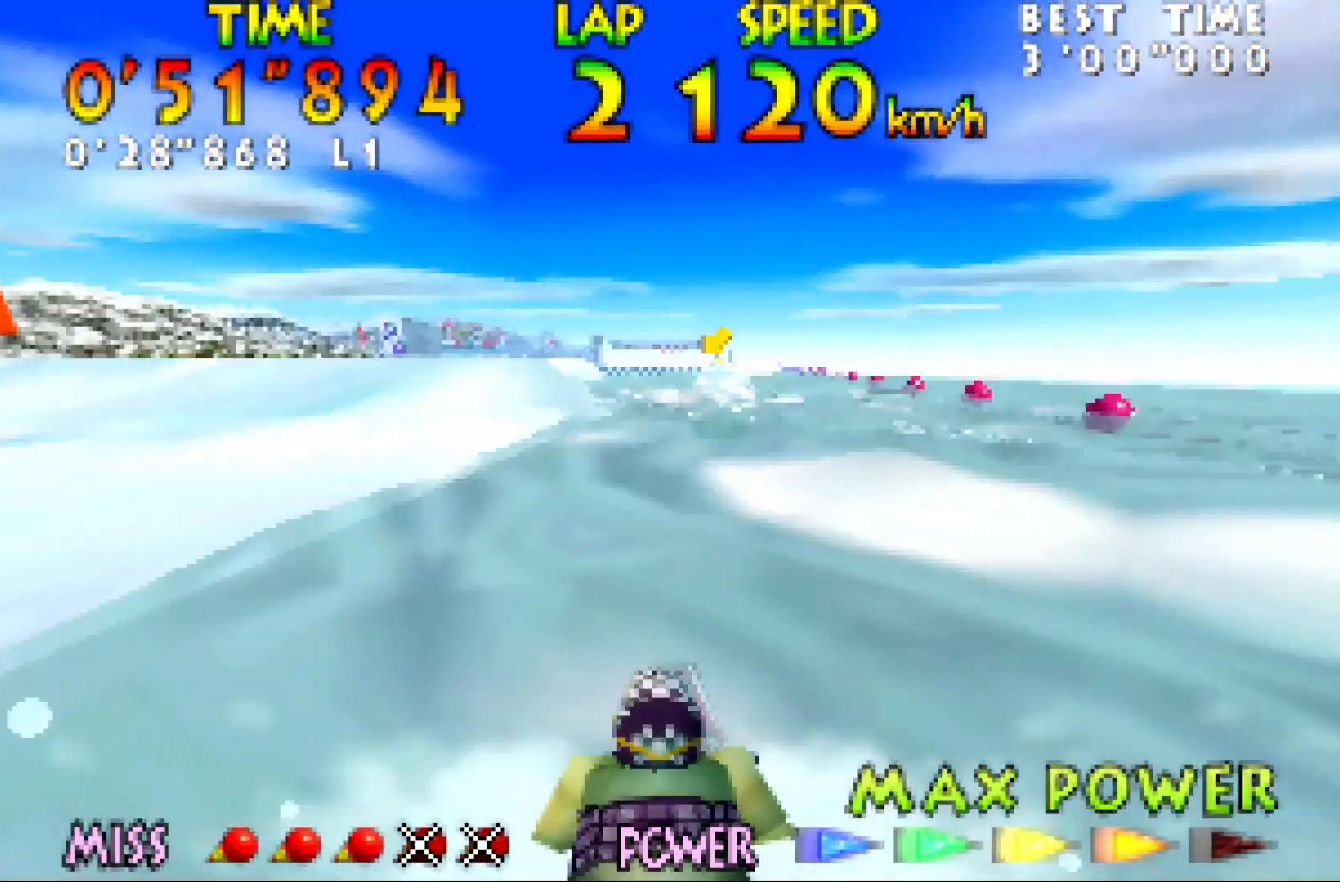
{"buttons": ["Z"], "left_stick": "center", "events": [[67, "B", "down"], [133, "left_stick", "right"], [150, "B", "up"], [217, "B", "down"], [217, "left_stick", "center"], [383, "B", "up"], [400, "B", "down"], [467, "B", "up"]]}
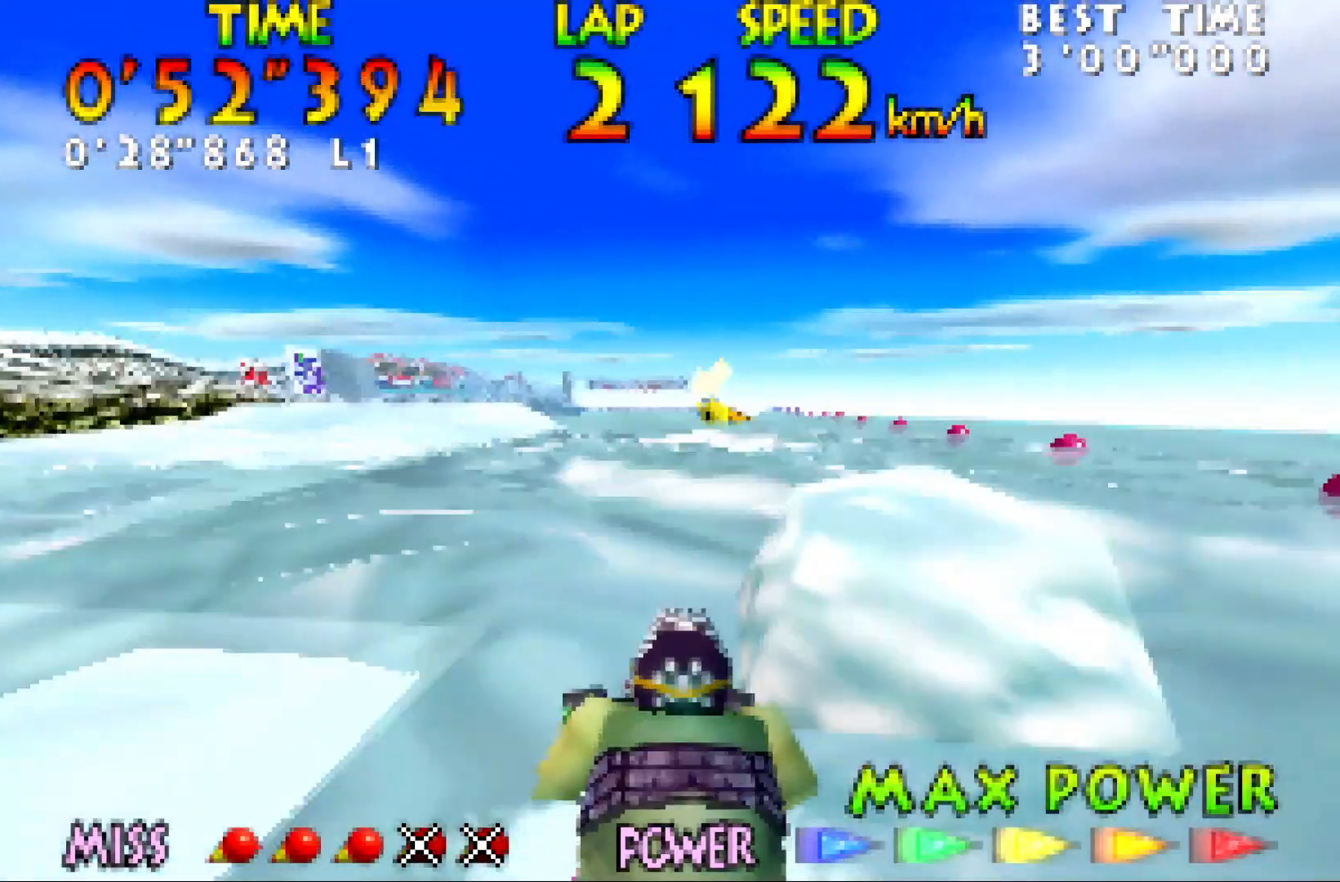
{"buttons": ["Z"], "left_stick": "center", "events": [[67, "B", "down"], [67, "left_stick", "left"], [133, "B", "up"], [217, "B", "down"], [283, "left_stick", "center"], [317, "B", "up"]]}
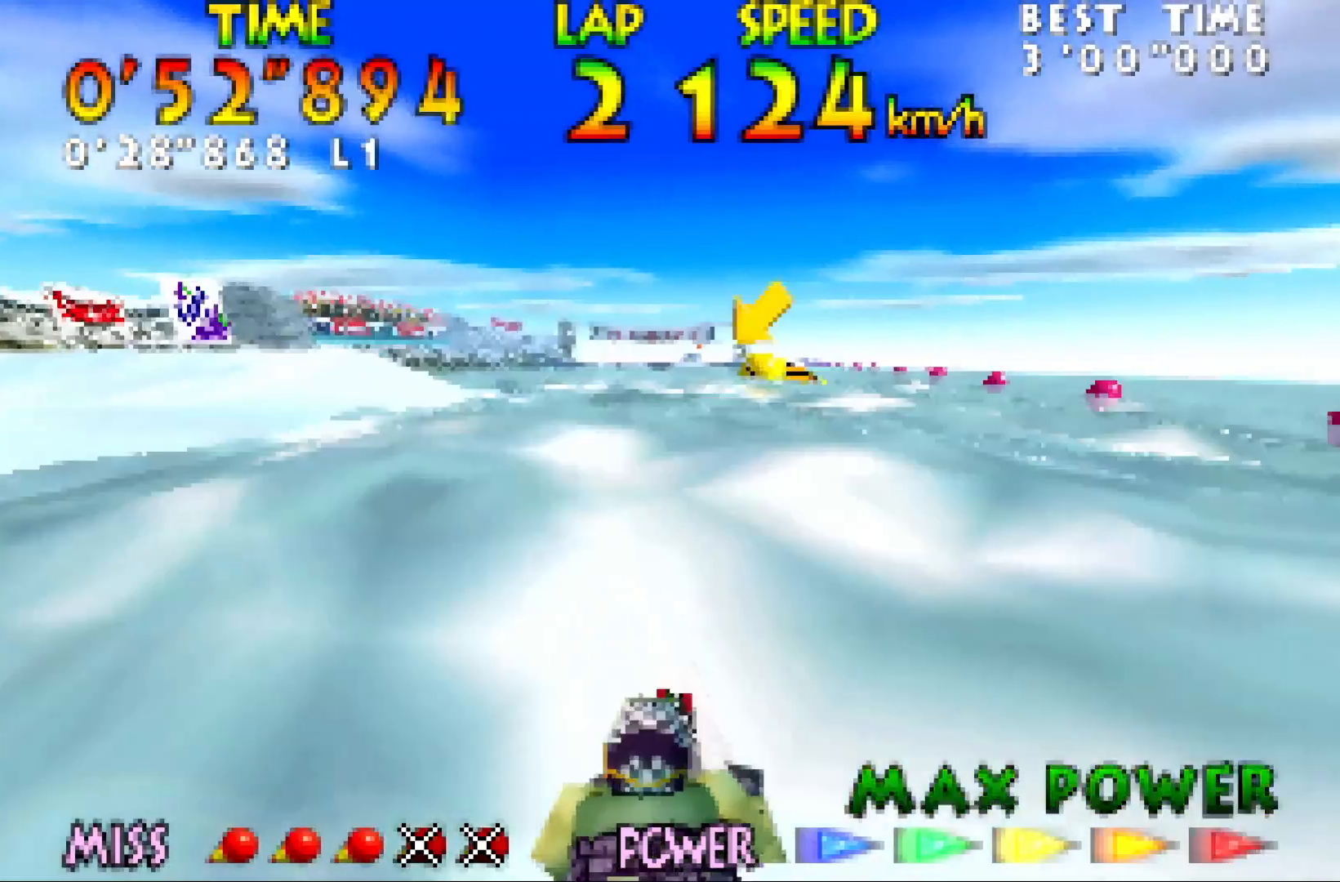
{"buttons": ["B", "Z"], "left_stick": "center", "events": [[67, "B", "down"], [150, "B", "up"], [283, "B", "down"], [383, "B", "up"], [400, "B", "down"]]}
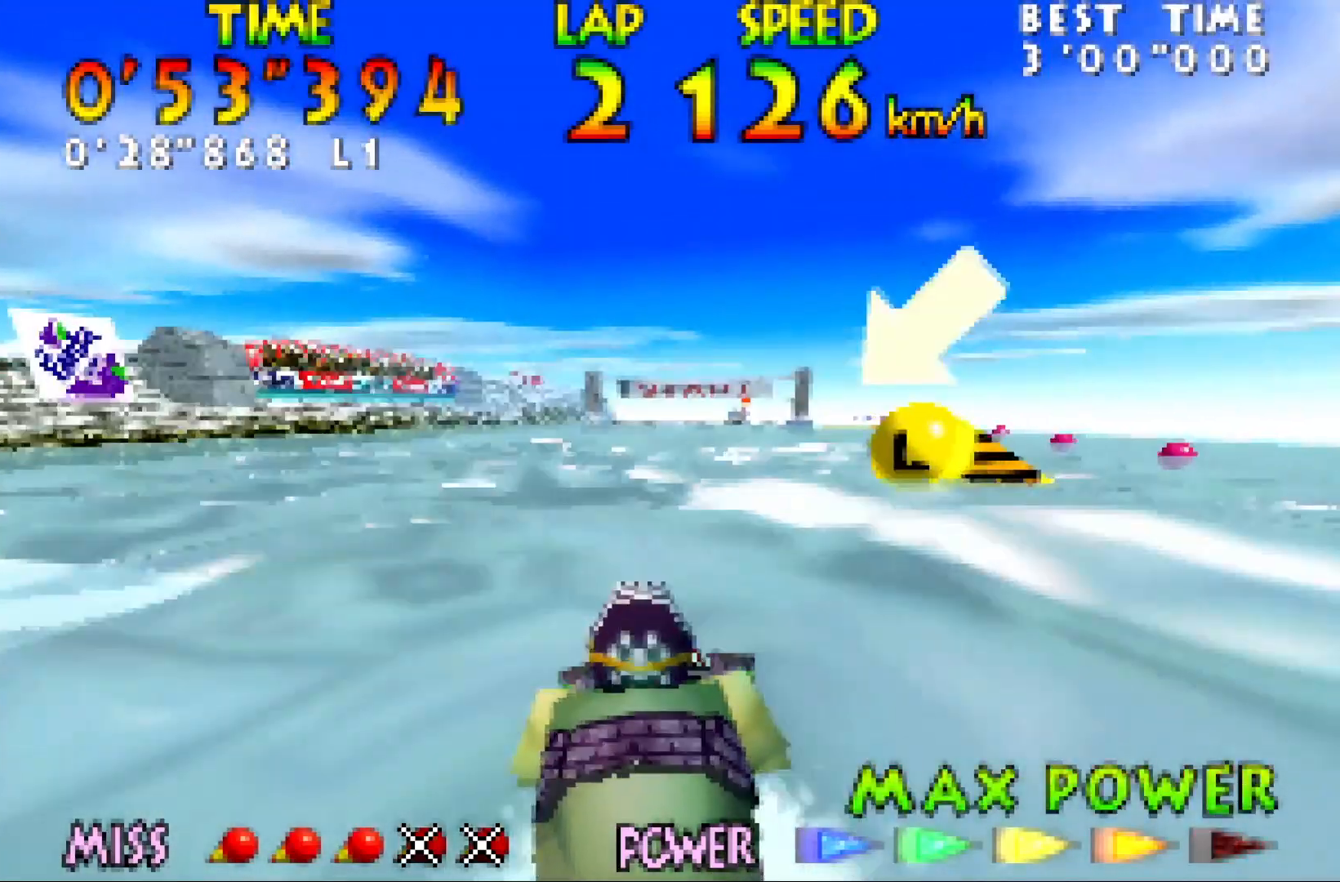
{"buttons": ["Z"], "left_stick": "center", "events": [[33, "B", "up"], [67, "B", "down"], [167, "left_stick", "right"], [217, "B", "up"], [283, "left_stick", "center"]]}
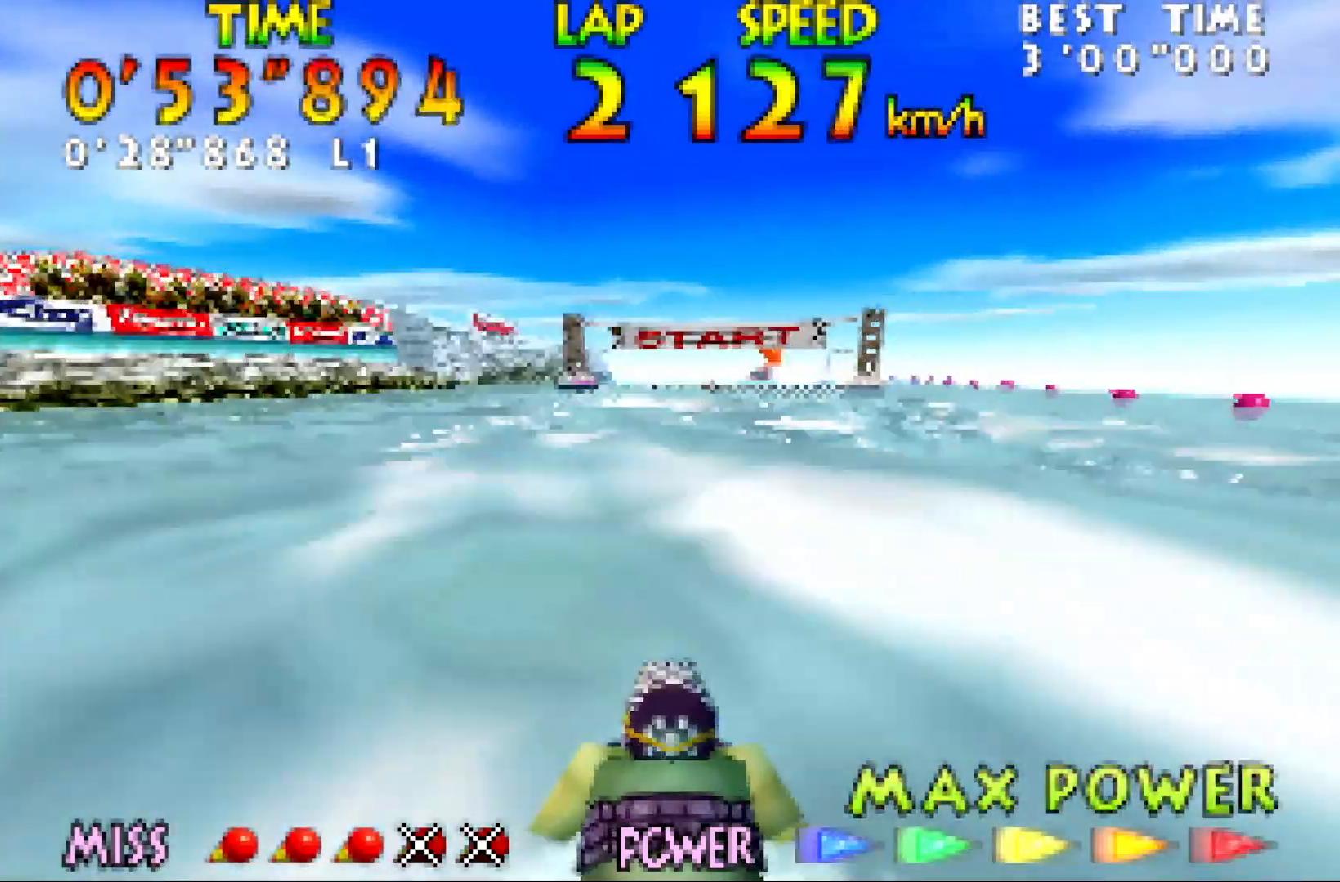
{"buttons": ["B", "Z"], "left_stick": "center", "events": [[67, "B", "down"], [167, "B", "up"], [283, "B", "down"], [383, "B", "up"], [417, "B", "down"]]}
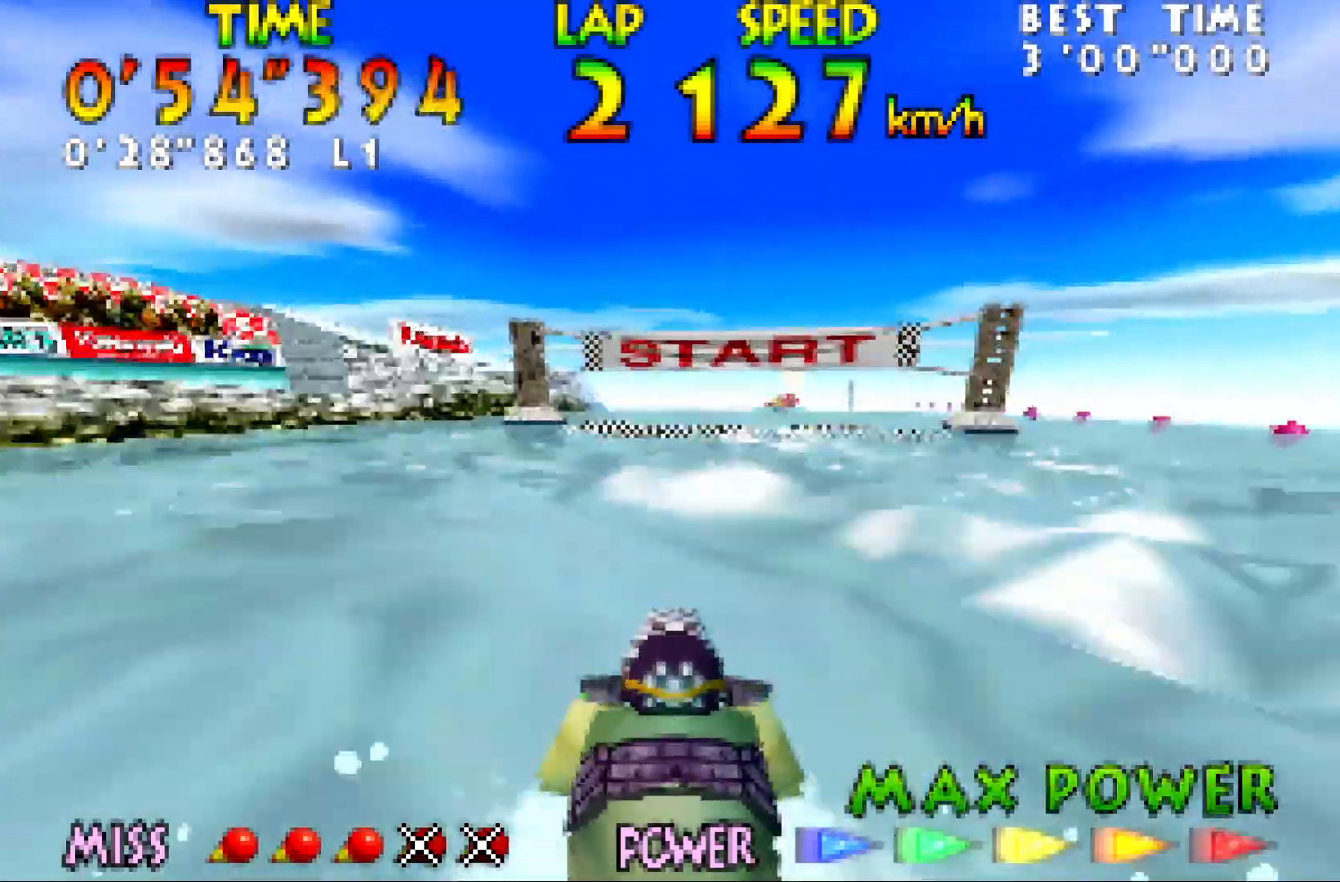
{"buttons": ["Z"], "left_stick": "center", "events": [[67, "B", "up"]]}
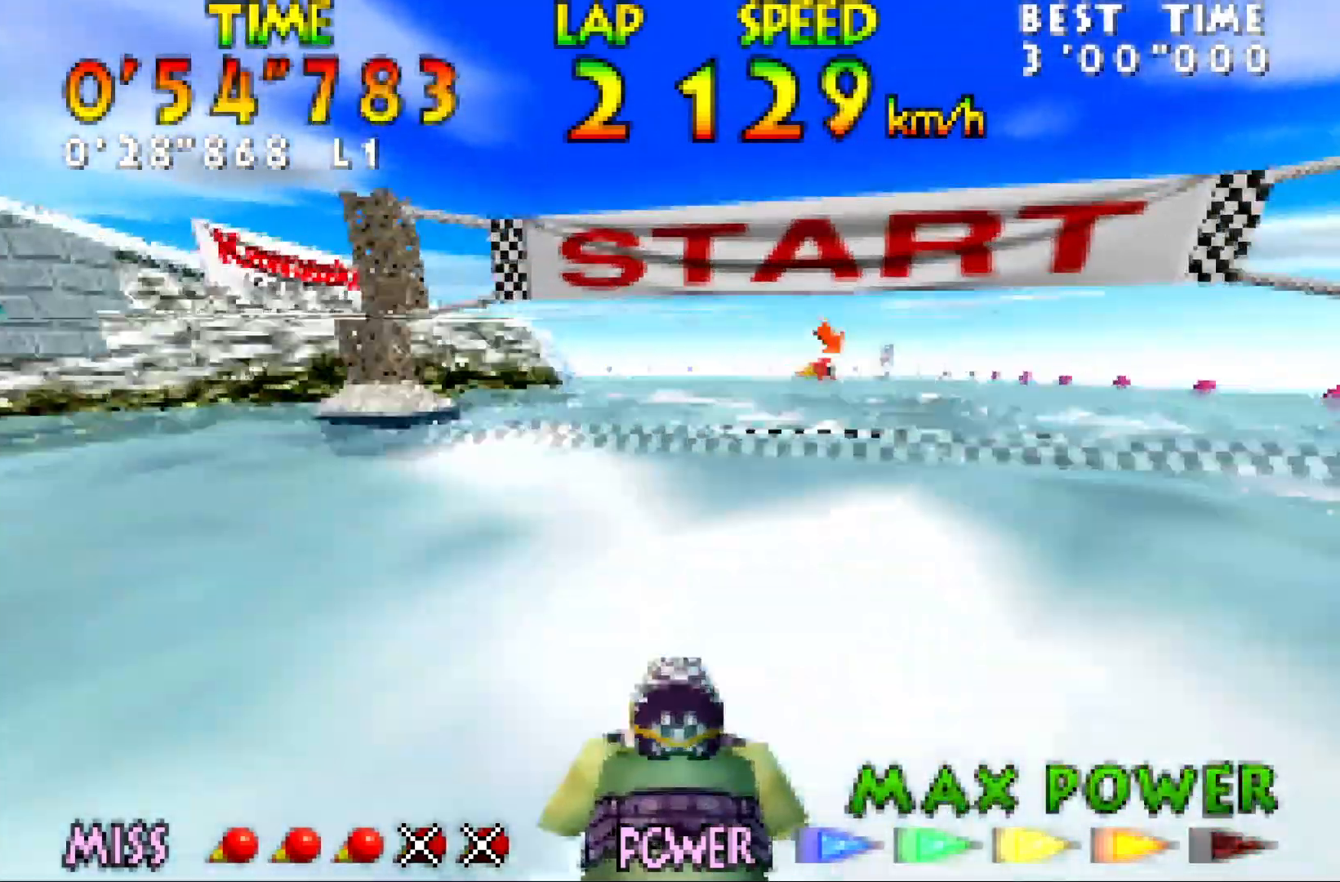
{"buttons": ["B", "Z"], "left_stick": "center", "events": [[67, "B", "down"], [183, "B", "up"], [283, "B", "down"], [383, "B", "up"], [433, "B", "down"]]}
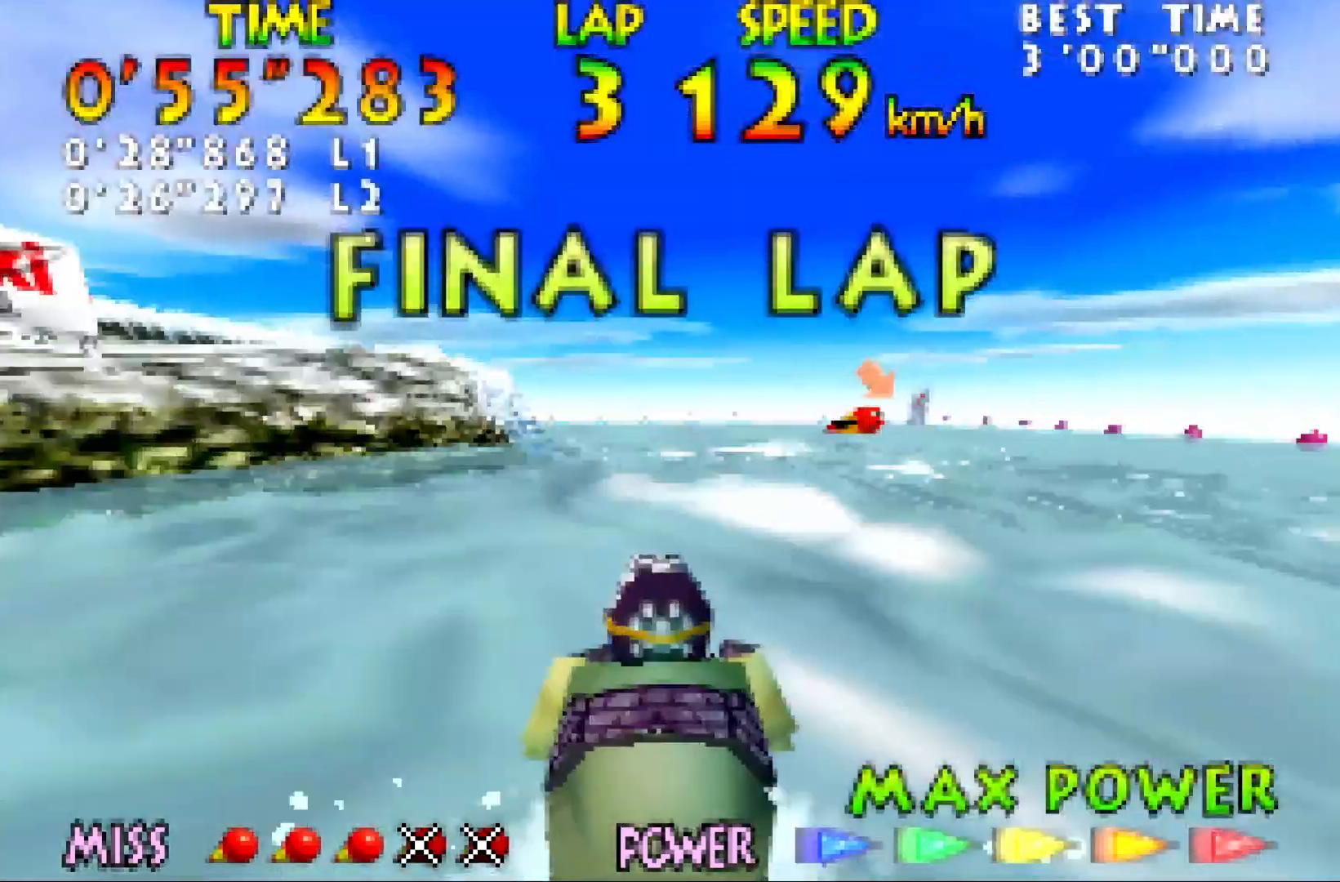
{"buttons": ["Z"], "left_stick": "center", "events": [[67, "B", "up"], [67, "left_stick", "left"], [183, "left_stick", "center"], [283, "left_stick", "left"], [433, "left_stick", "center"]]}
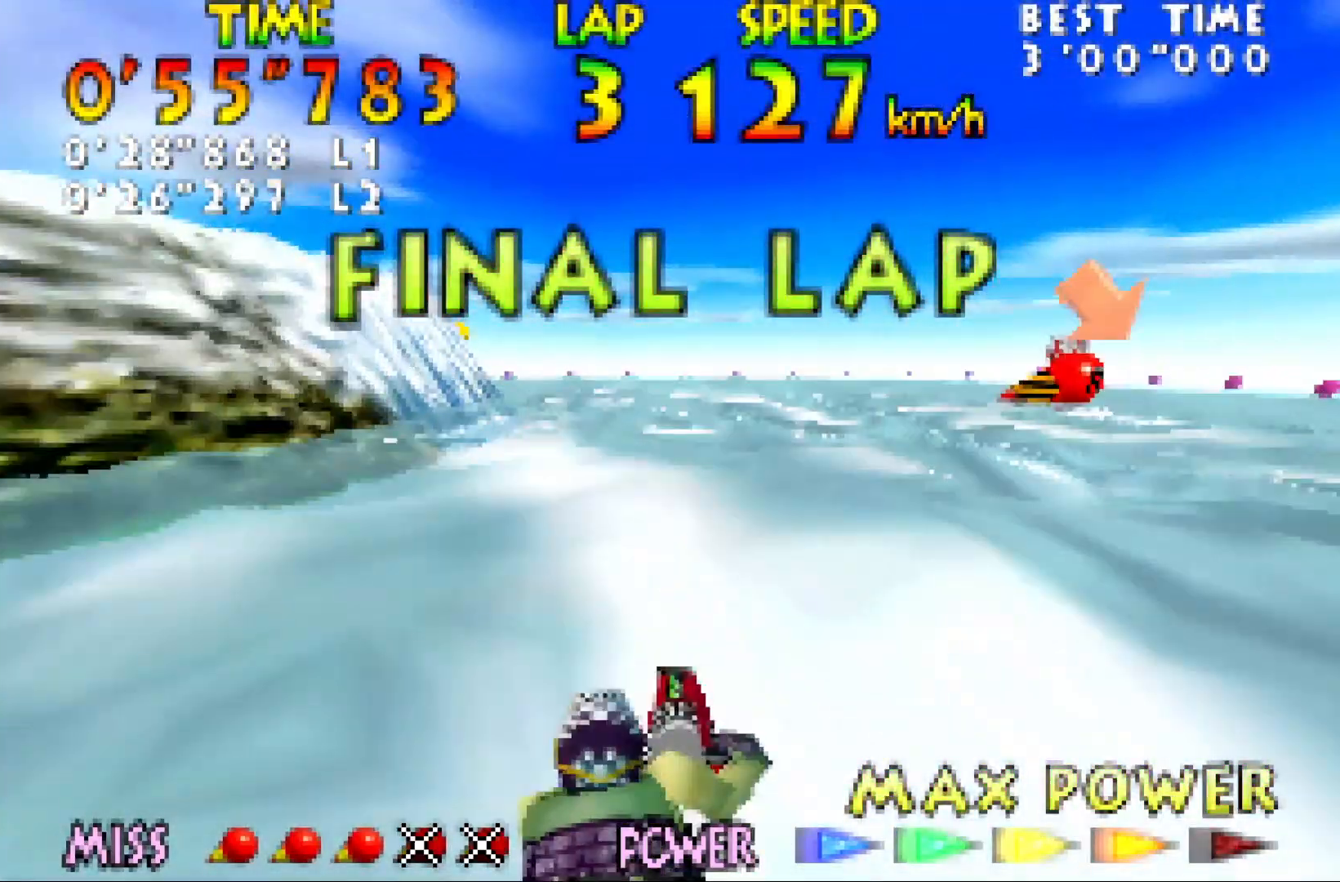
{"buttons": ["Z"], "left_stick": "left", "events": [[133, "B", "down"], [183, "left_stick", "left"], [217, "B", "up"], [317, "B", "down"], [317, "left_stick", "center"], [383, "left_stick", "left"], [433, "B", "up"]]}
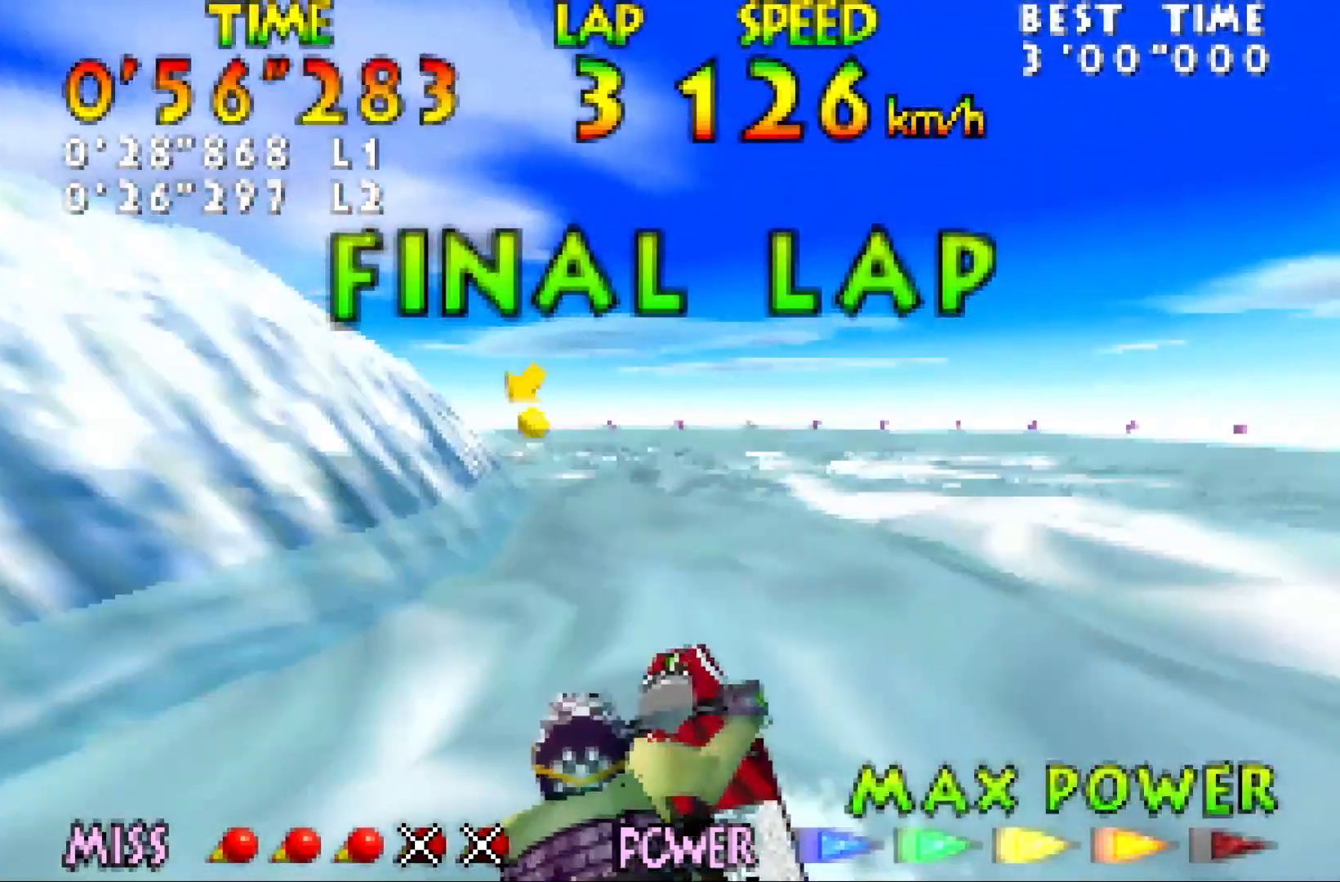
{"buttons": ["B", "Z"], "left_stick": "left", "events": [[33, "B", "down"], [133, "B", "up"], [133, "left_stick", "center"], [217, "B", "down"], [283, "left_stick", "left"], [350, "B", "up"], [383, "left_stick", "center"], [433, "B", "down"], [467, "left_stick", "left"]]}